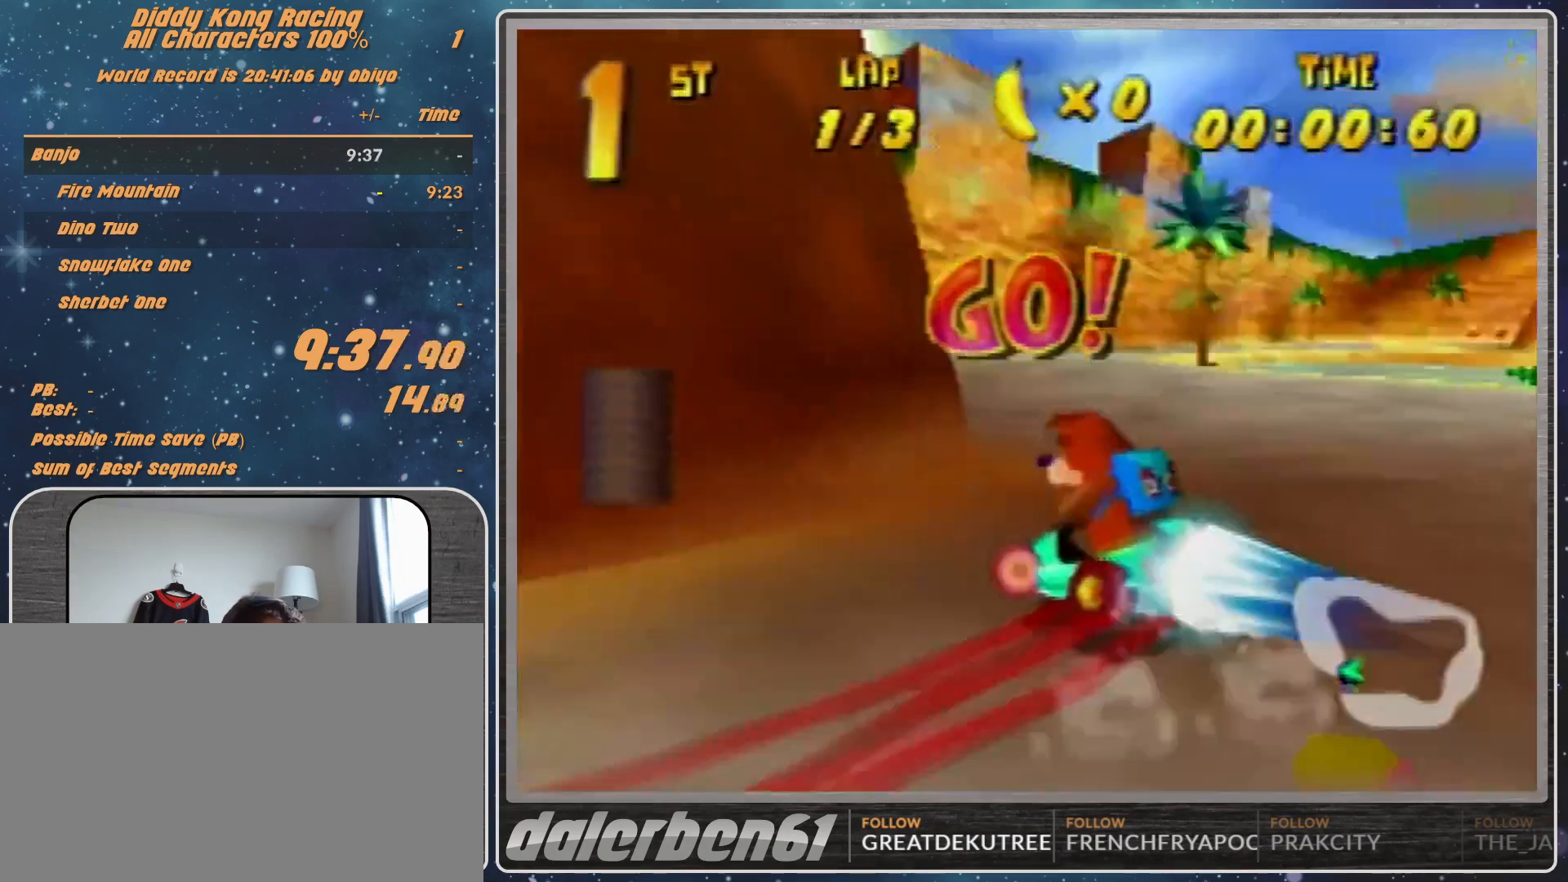
Gameplay with a controller (Nintendo layout); each line is a JSON object with the inputs held at the frame after it. "events" lists button and stick changes between this image and that frame as [ms after this image, input, new state], when the widget could be followed in between. Not read: L1 L3 R3.
{"buttons": ["R1"], "left_stick": "up-left", "events": [[67, "A", "up"], [200, "A", "down"], [200, "left_stick", "up-right"], [300, "A", "up"], [300, "left_stick", "up-left"], [367, "A", "down"], [467, "A", "up"]]}
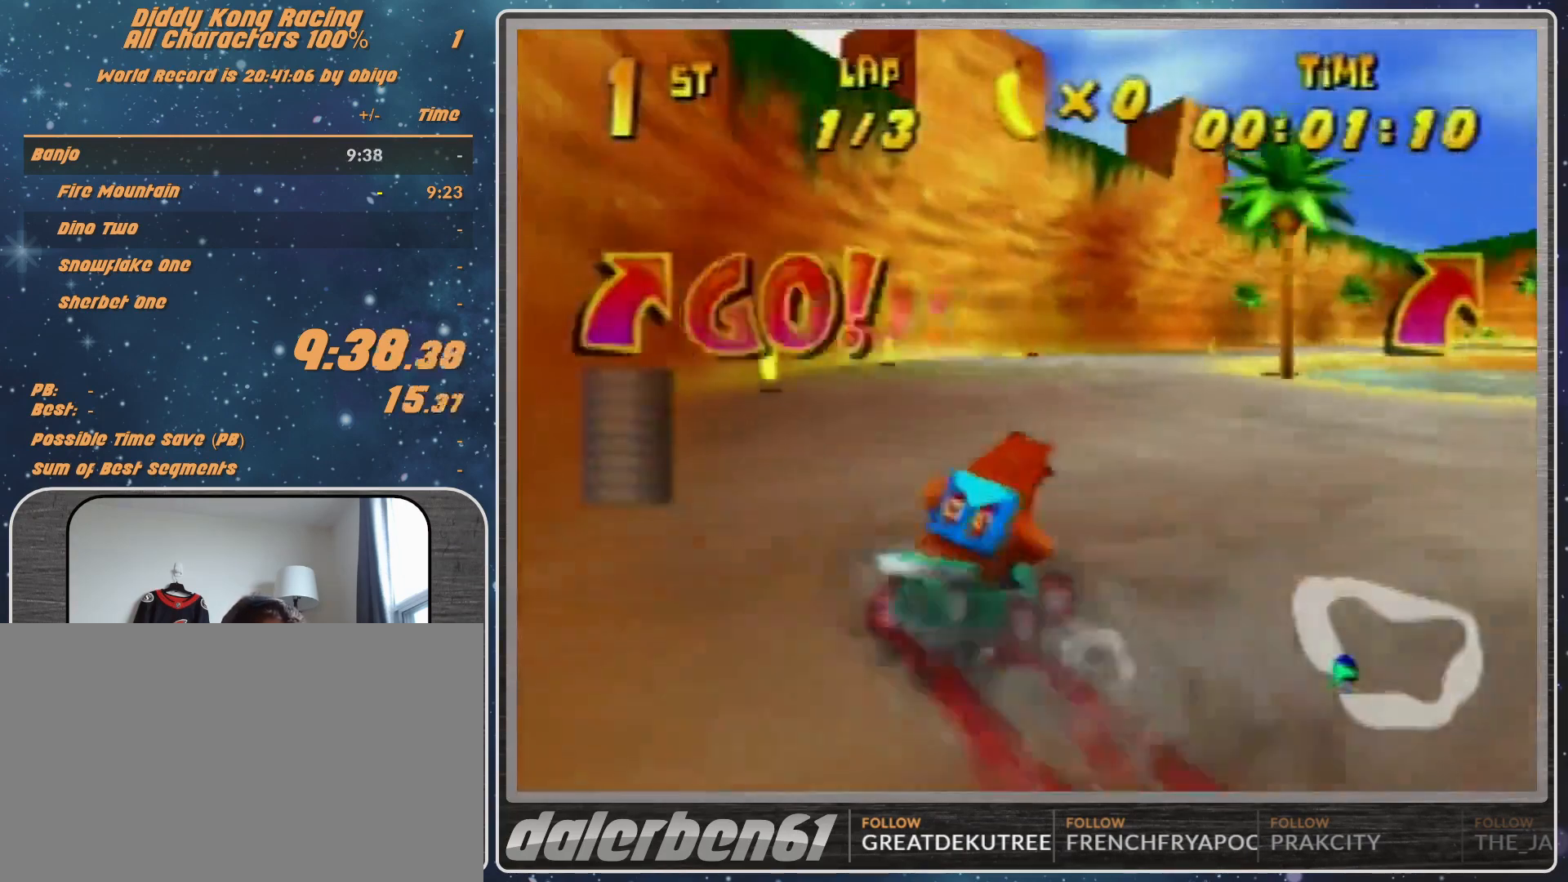
{"buttons": ["A", "R1"], "left_stick": "up-right", "events": [[33, "left_stick", "up-right"], [67, "A", "down"], [133, "A", "up"], [200, "A", "down"], [300, "A", "up"], [500, "A", "down"]]}
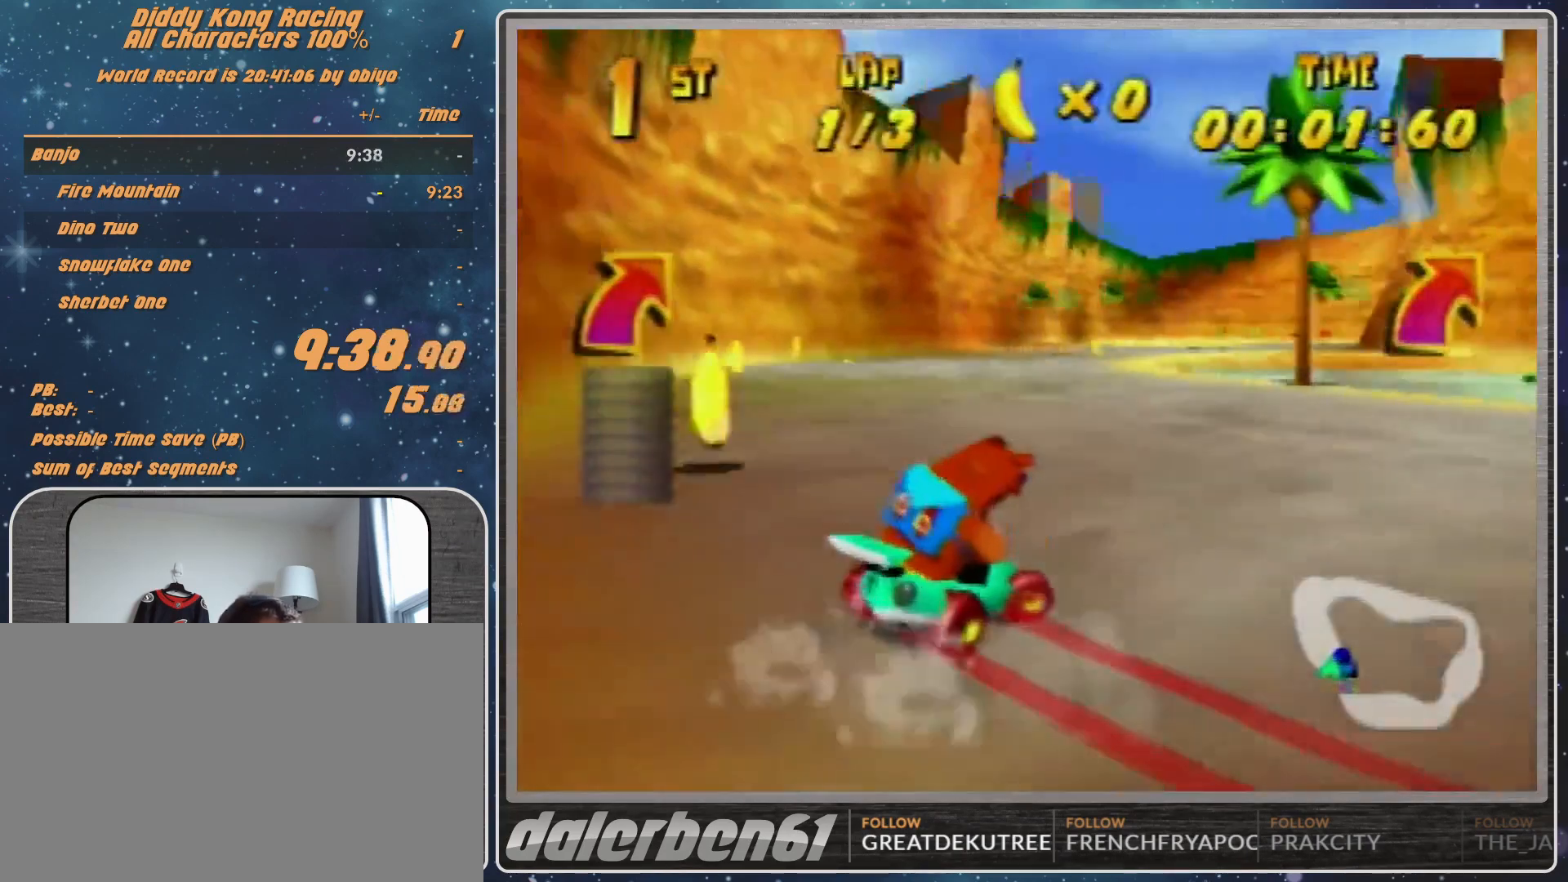
{"buttons": ["R1"], "left_stick": "up-right", "events": [[33, "left_stick", "up-left"], [100, "A", "up"], [200, "A", "down"], [333, "A", "up"], [367, "left_stick", "up-right"], [433, "A", "down"], [467, "A", "up"]]}
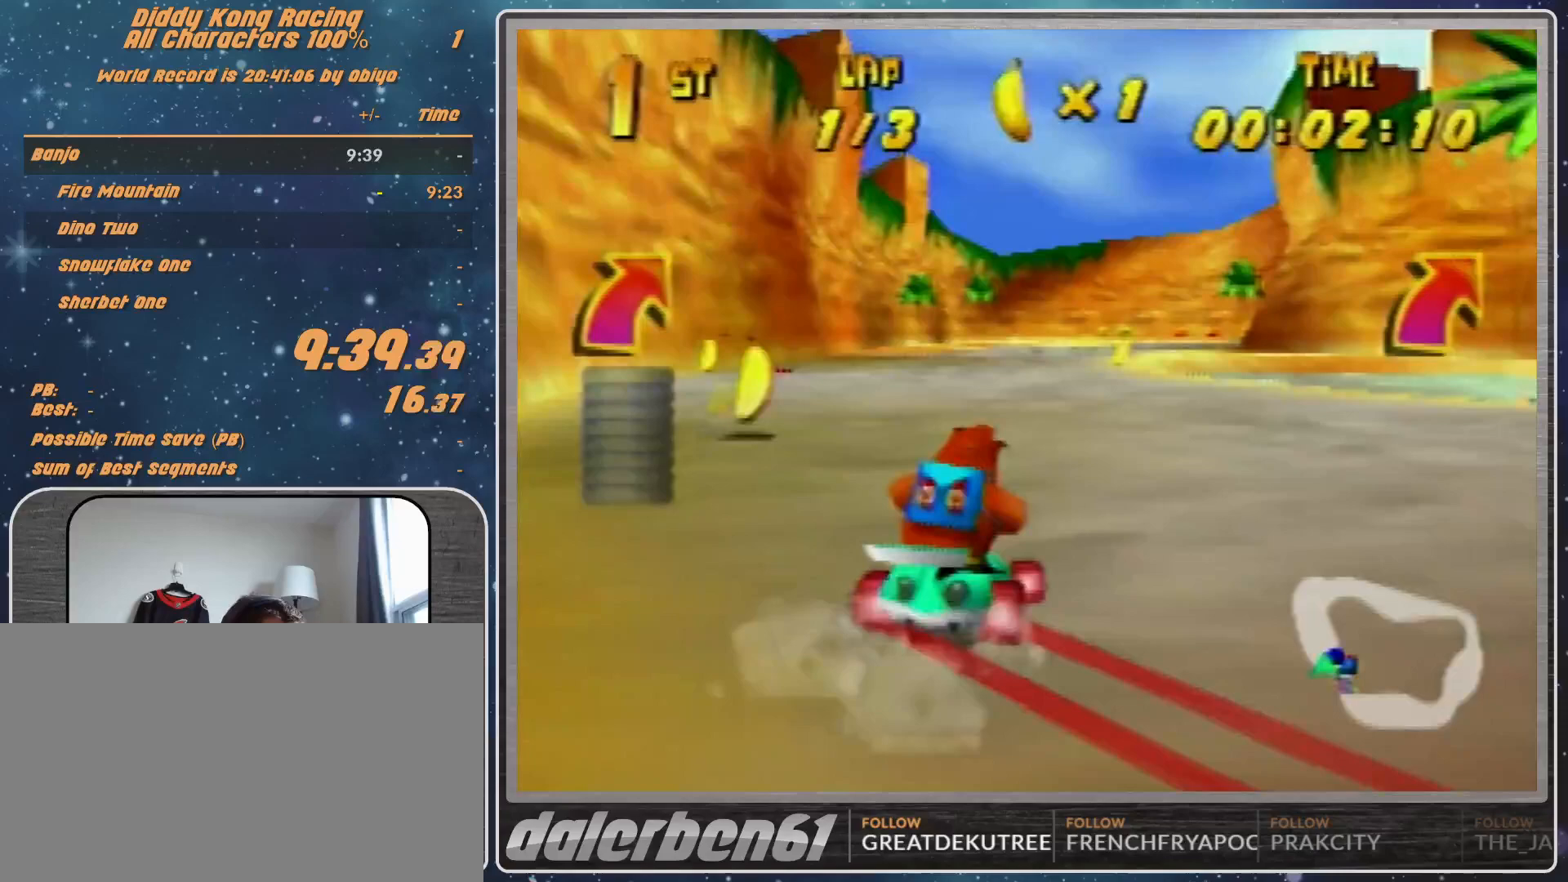
{"buttons": ["R1"], "left_stick": "right", "events": [[67, "A", "down"], [100, "A", "up"], [100, "left_stick", "up-left"], [200, "A", "down"], [267, "A", "up"], [433, "A", "down"], [500, "A", "up"], [500, "left_stick", "right"]]}
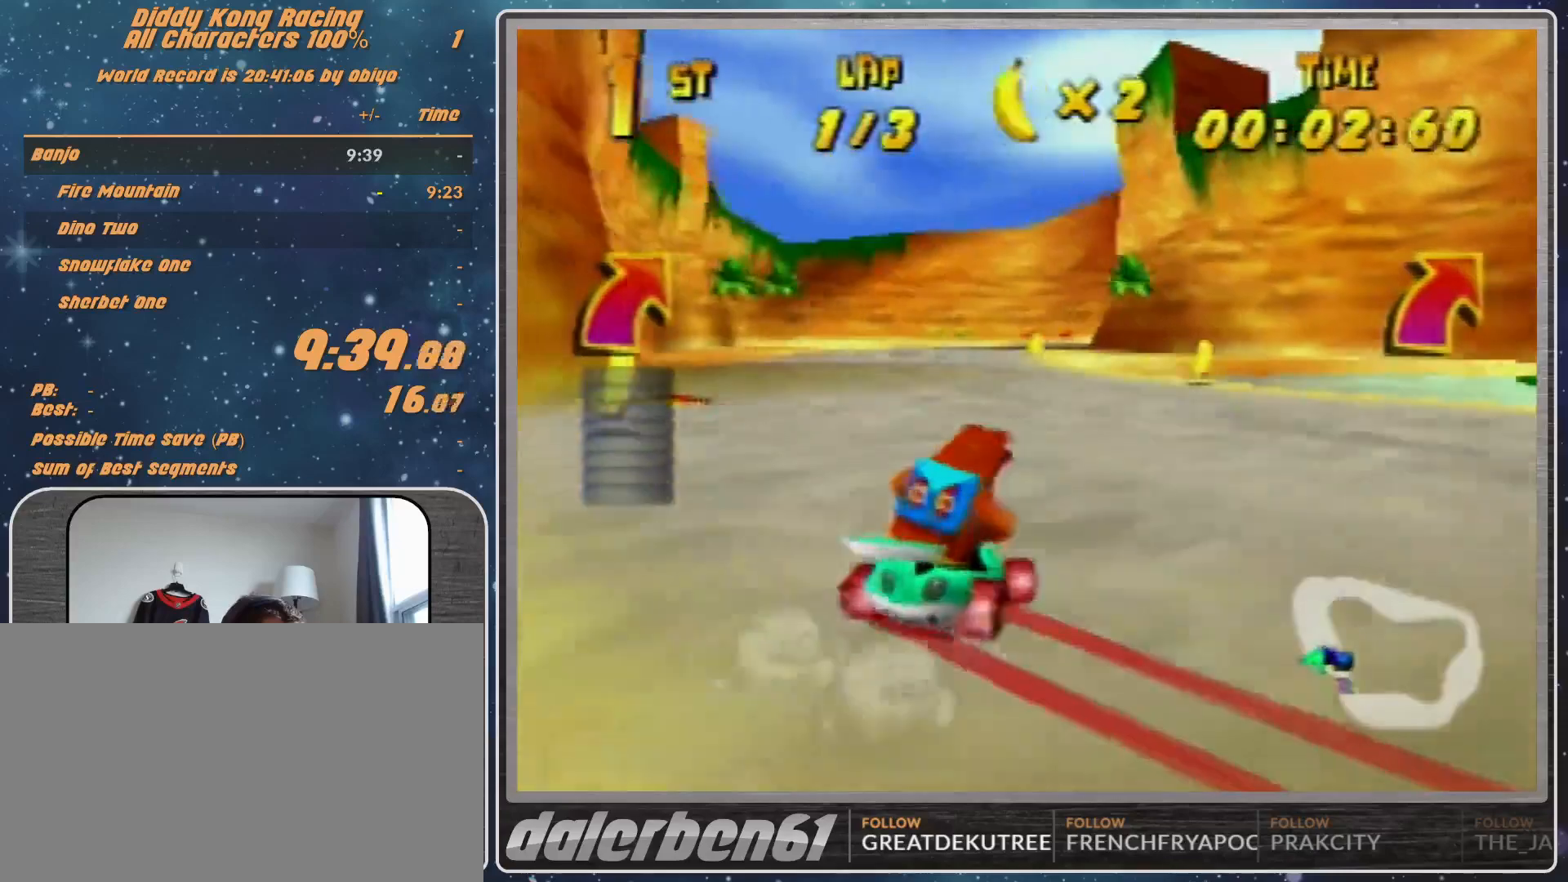
{"buttons": ["R1"], "left_stick": "left", "events": [[67, "A", "down"], [100, "A", "up"], [167, "A", "down"], [267, "A", "up"], [367, "R1", "up"], [367, "left_stick", "up-left"], [400, "R1", "down"], [467, "left_stick", "left"]]}
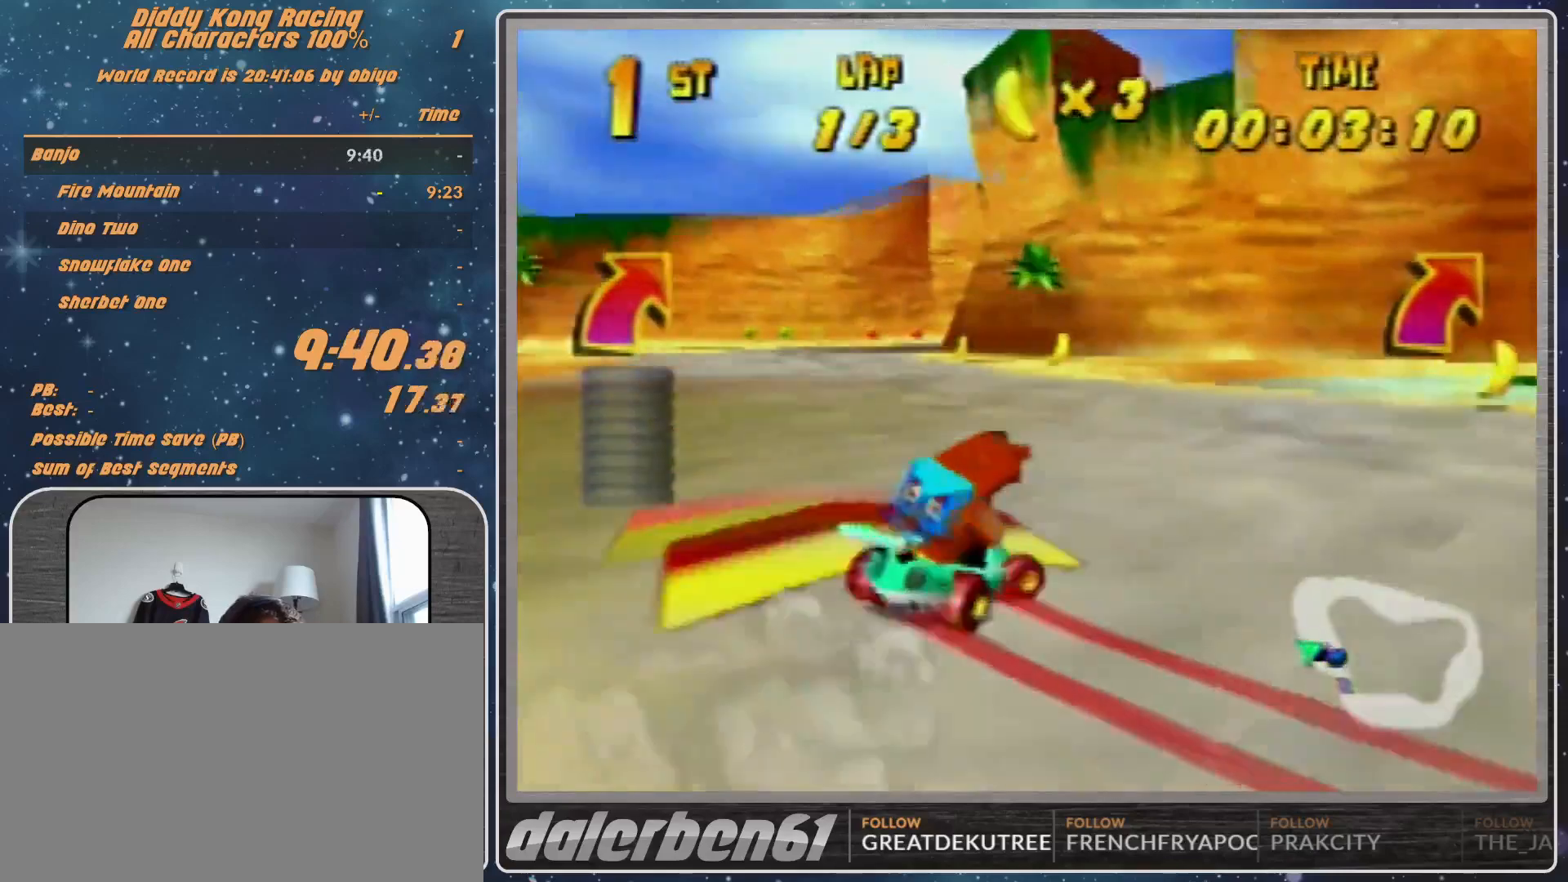
{"buttons": ["R1"], "left_stick": "right", "events": [[267, "R1", "up"], [267, "left_stick", "up-right"], [333, "left_stick", "right"], [367, "R1", "down"]]}
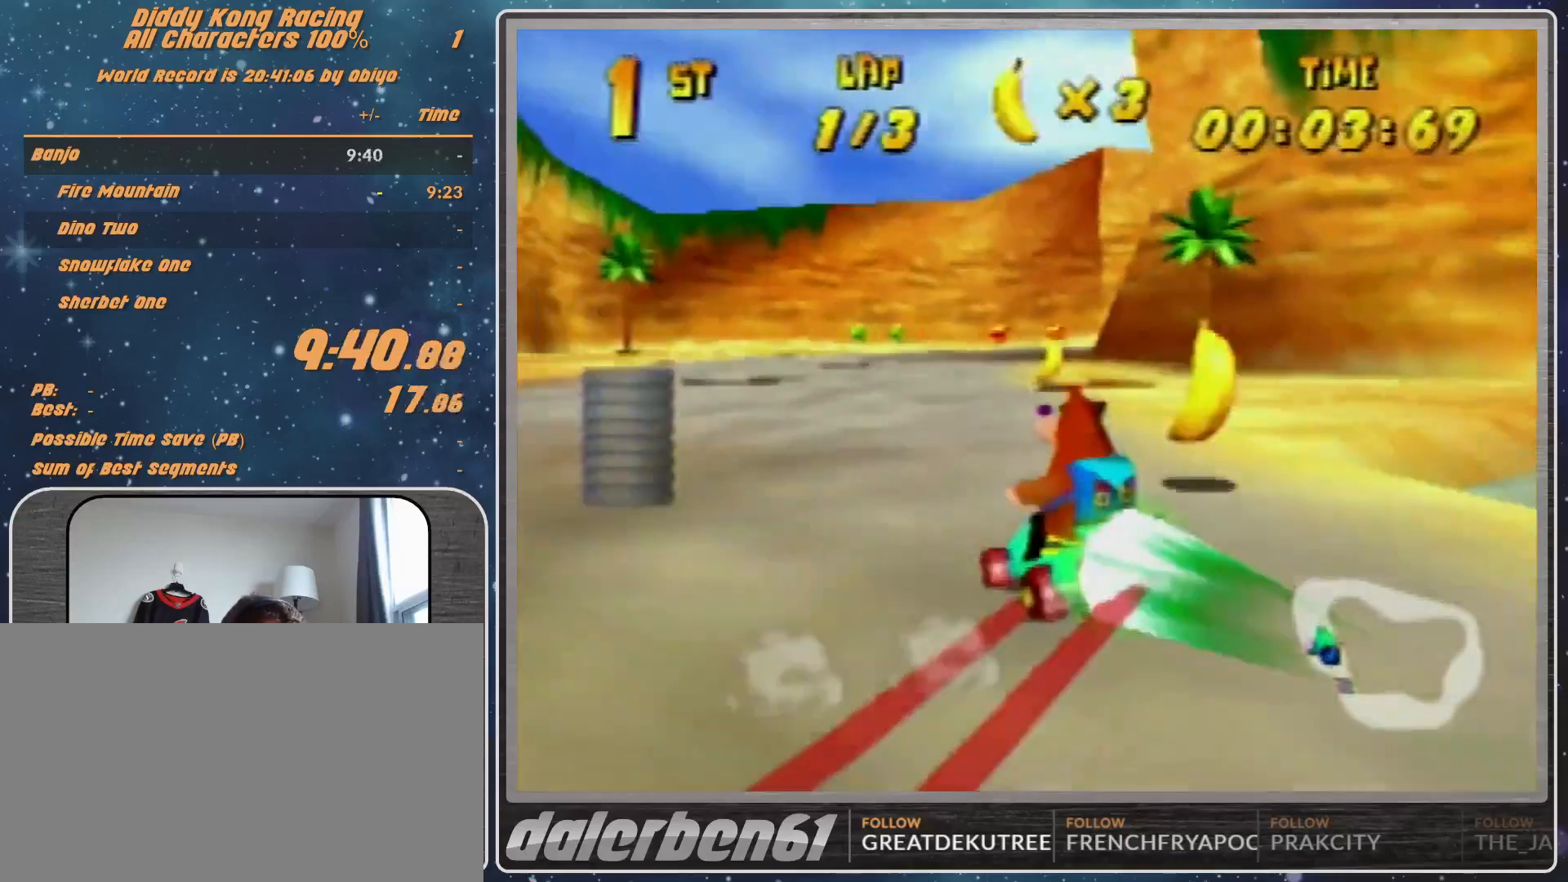
{"buttons": ["B"], "left_stick": "right", "events": [[267, "R1", "up"], [467, "B", "down"]]}
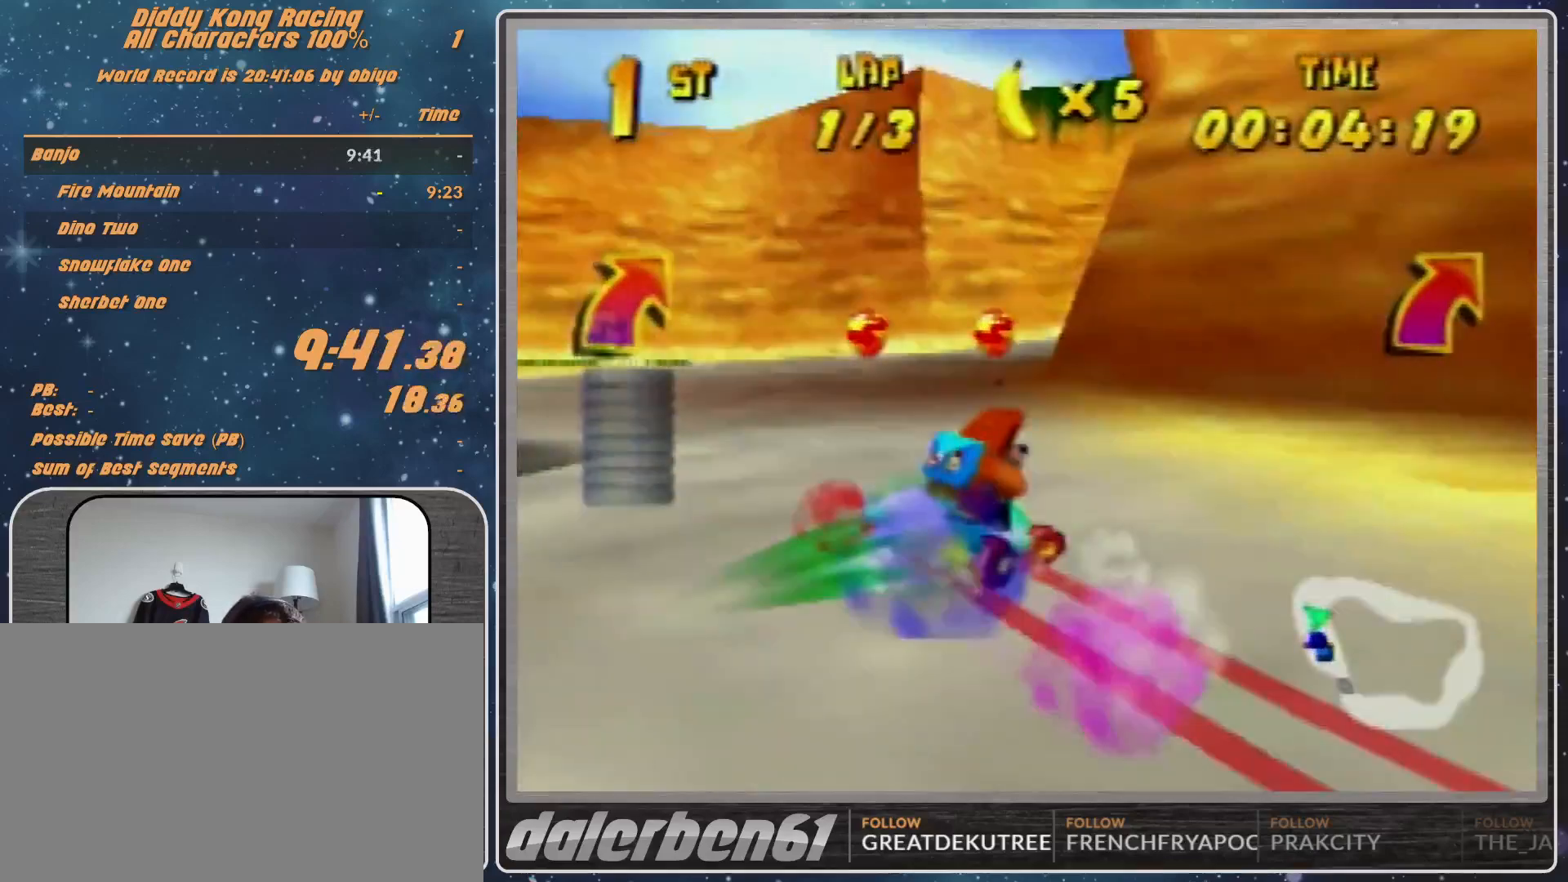
{"buttons": [], "left_stick": "right", "events": [[67, "B", "up"], [367, "A", "down"], [433, "A", "up"]]}
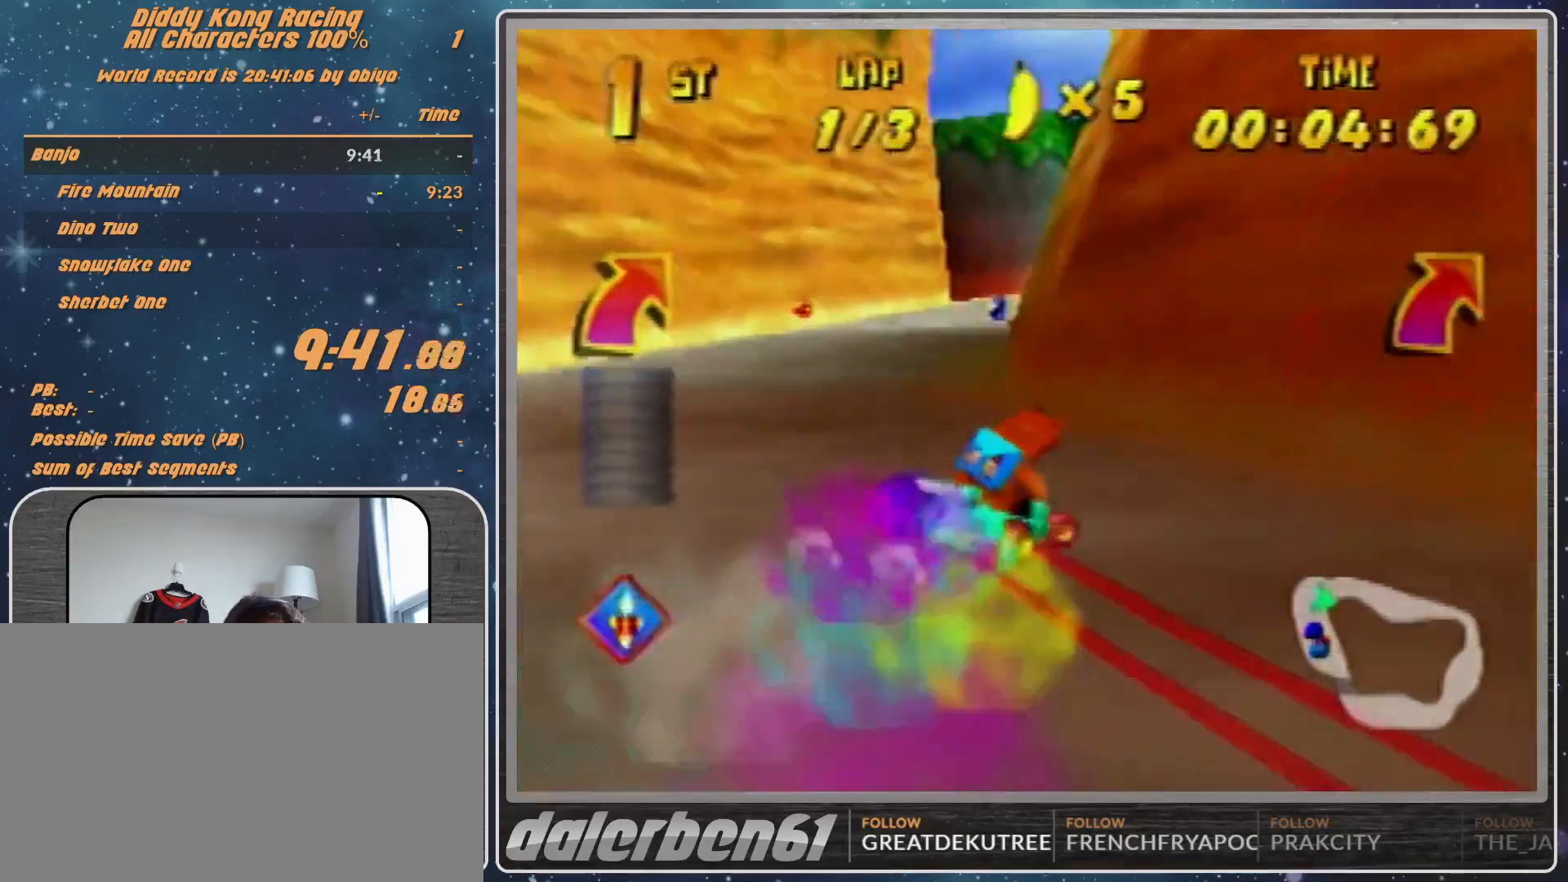
{"buttons": ["R1"], "left_stick": "right", "events": [[67, "A", "down"], [167, "A", "up"], [233, "A", "down"], [333, "A", "up"], [333, "R1", "down"]]}
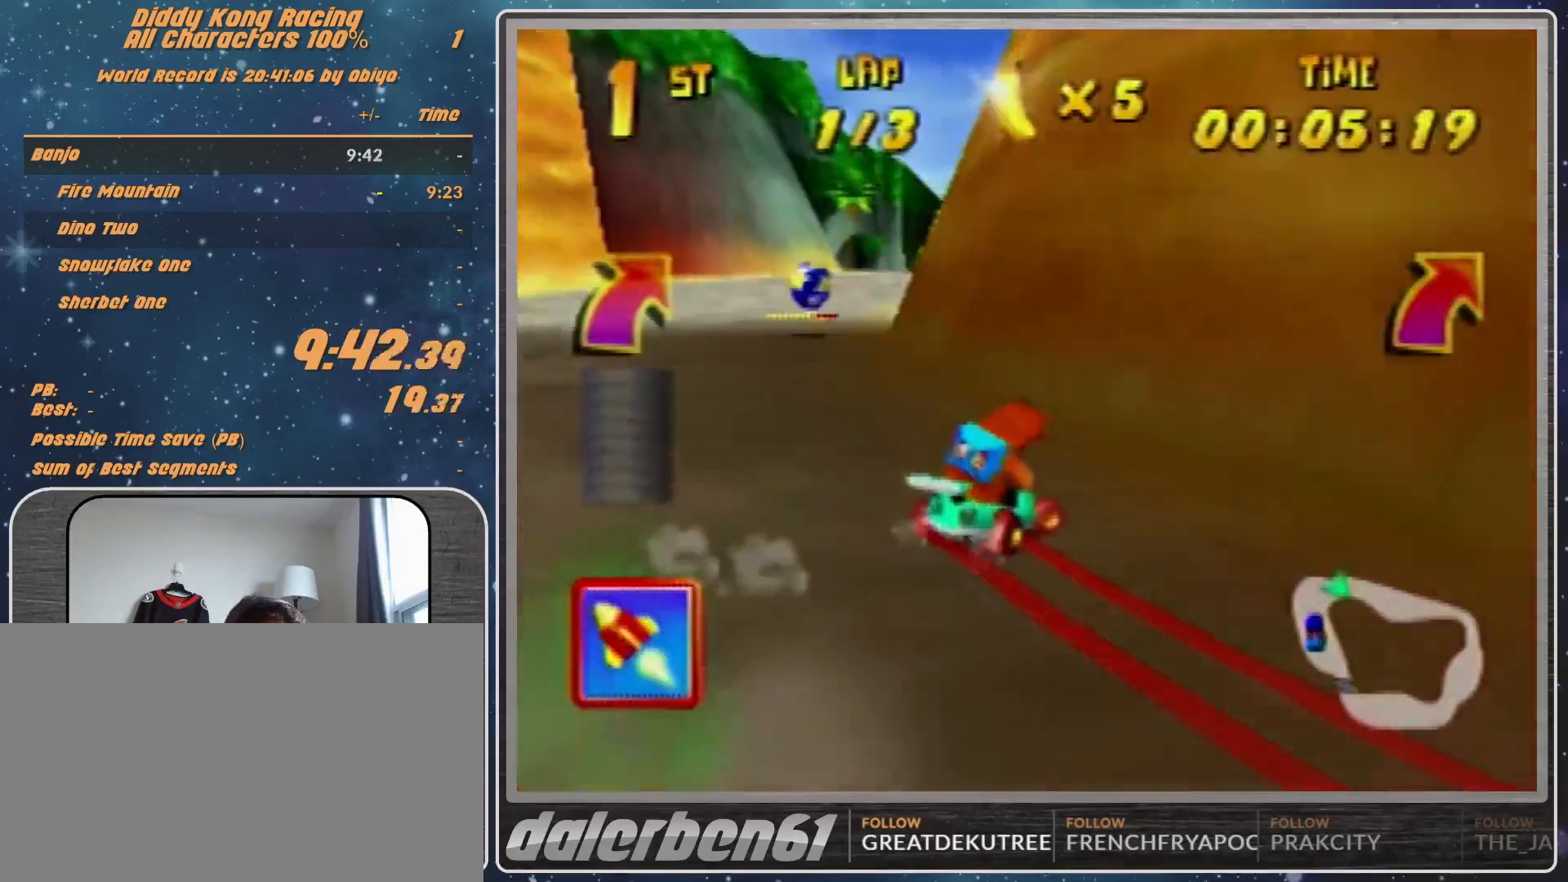
{"buttons": ["R1"], "left_stick": "left", "events": [[67, "A", "down"], [67, "left_stick", "left"], [133, "A", "up"], [233, "A", "down"], [267, "A", "up"], [333, "left_stick", "up-right"], [400, "left_stick", "left"]]}
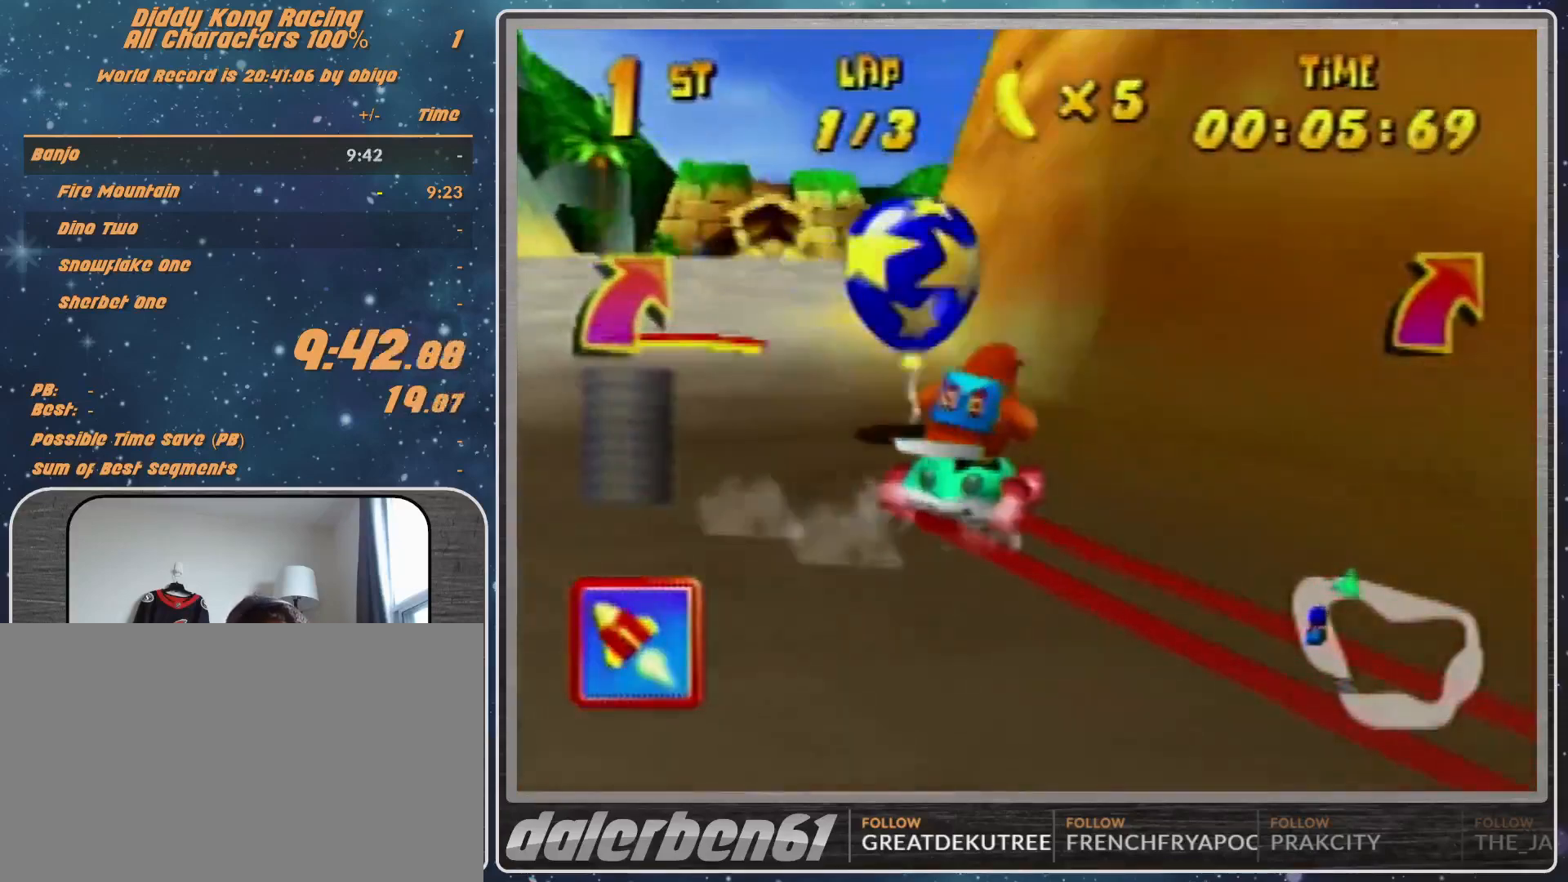
{"buttons": [], "left_stick": "left", "events": [[67, "A", "down"], [133, "A", "up"], [133, "R1", "up"]]}
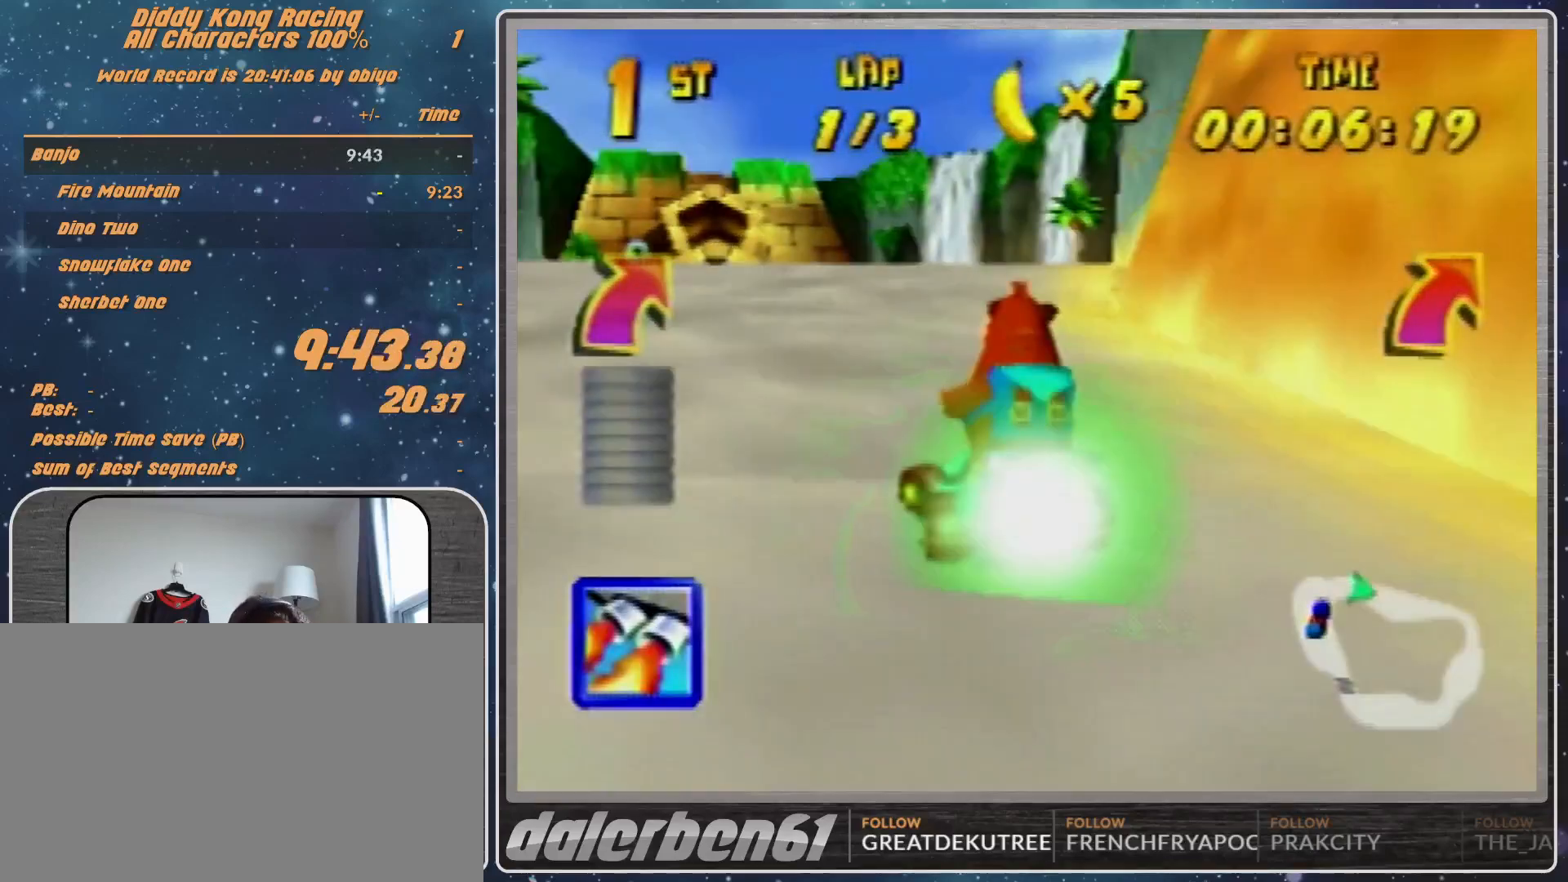
{"buttons": [], "left_stick": "center", "events": [[267, "left_stick", "center"]]}
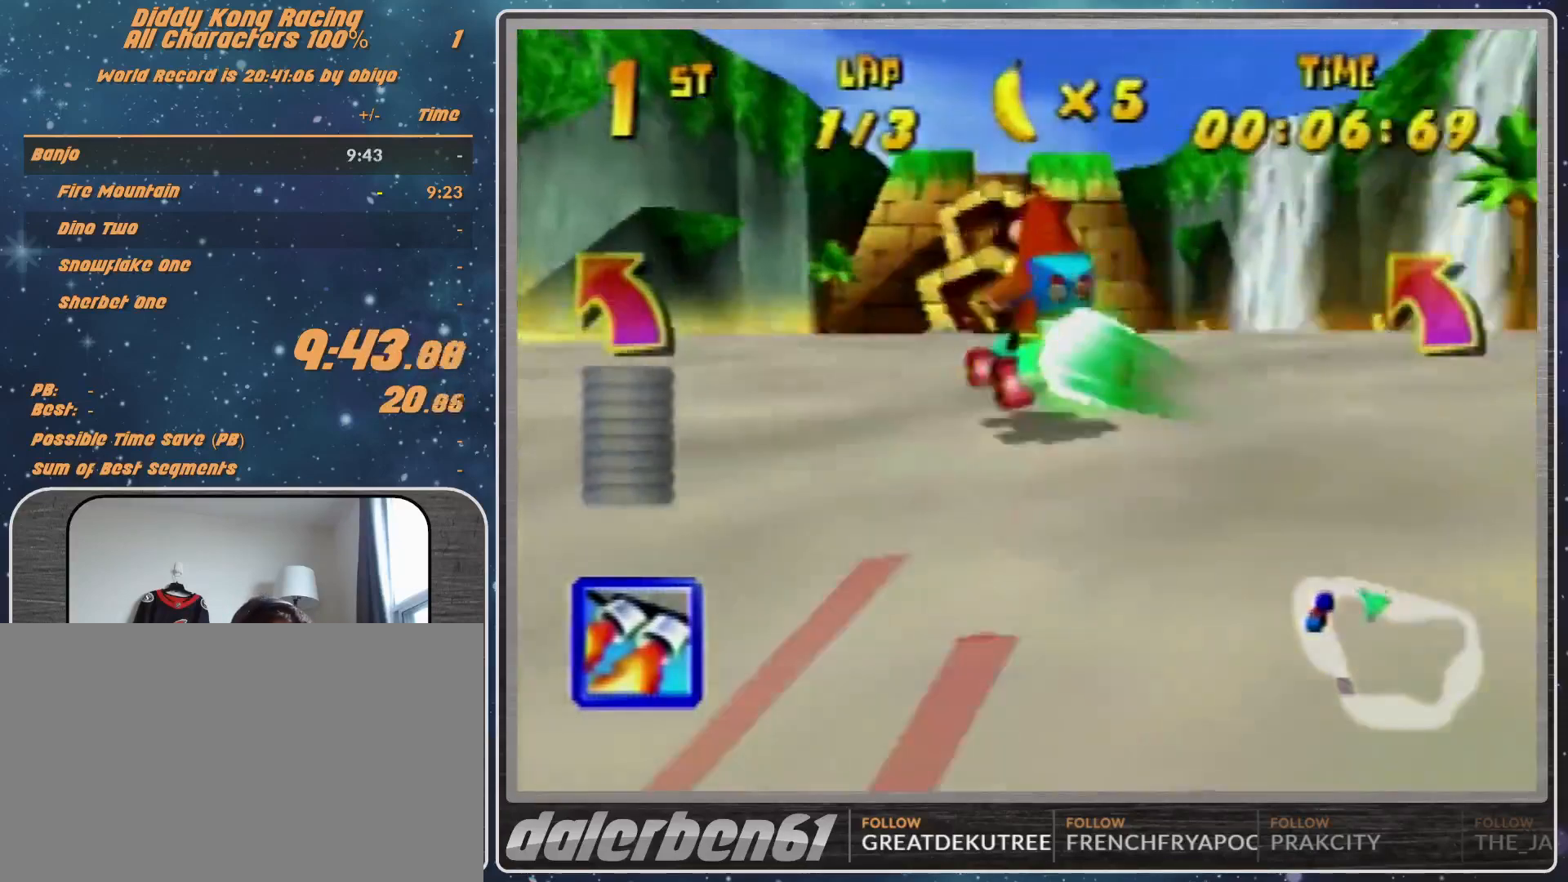
{"buttons": ["R1"], "left_stick": "right", "events": [[133, "Z", "down"], [167, "Z", "up"], [333, "left_stick", "right"], [467, "R1", "down"]]}
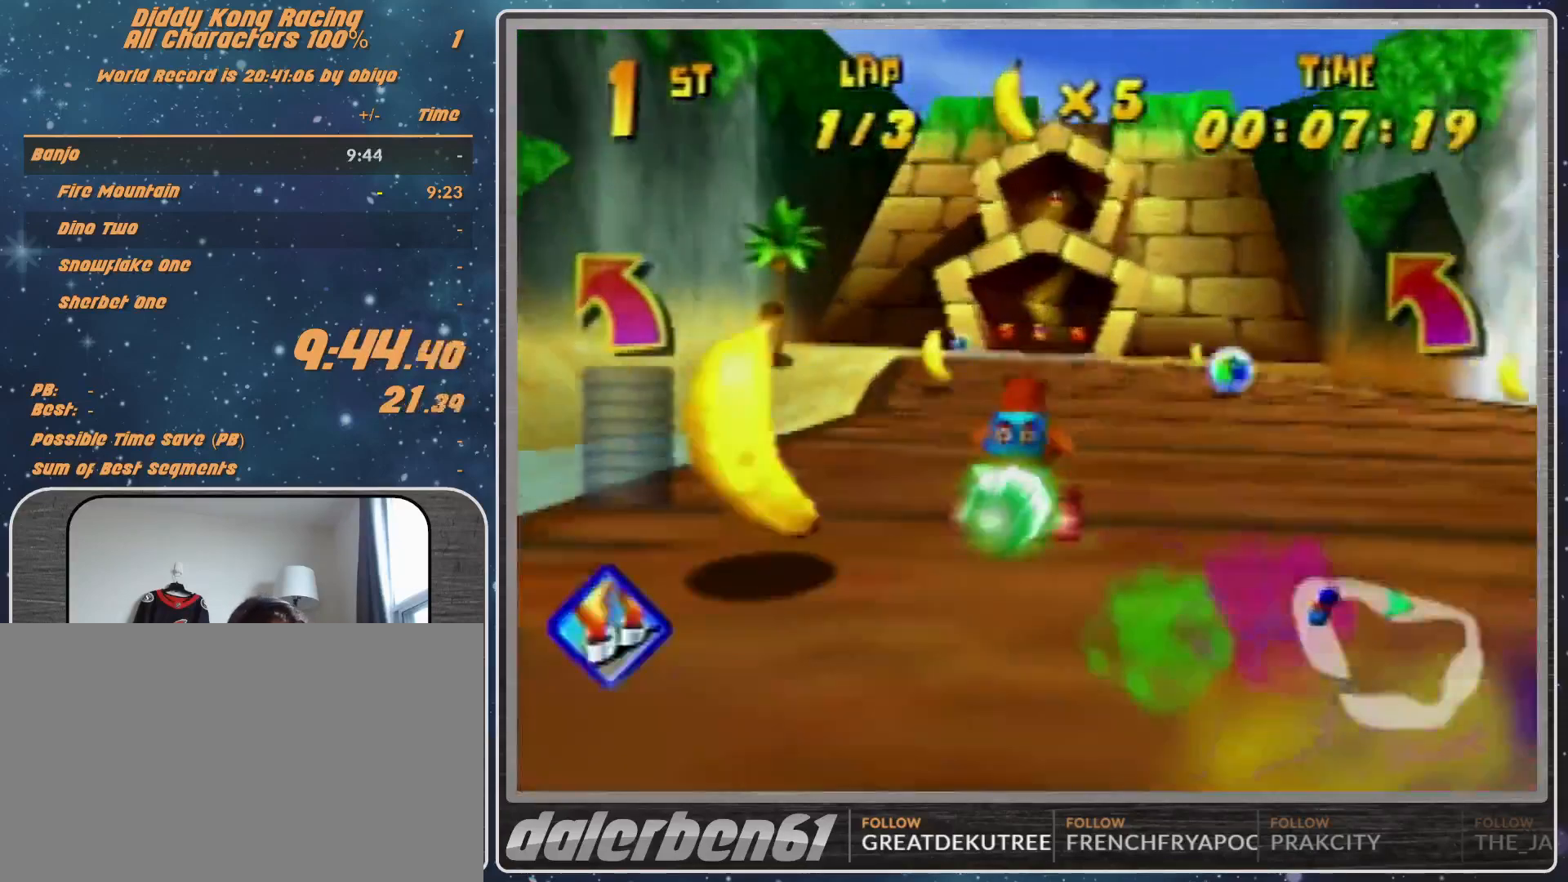
{"buttons": [], "left_stick": "center", "events": [[33, "R1", "up"], [500, "left_stick", "center"]]}
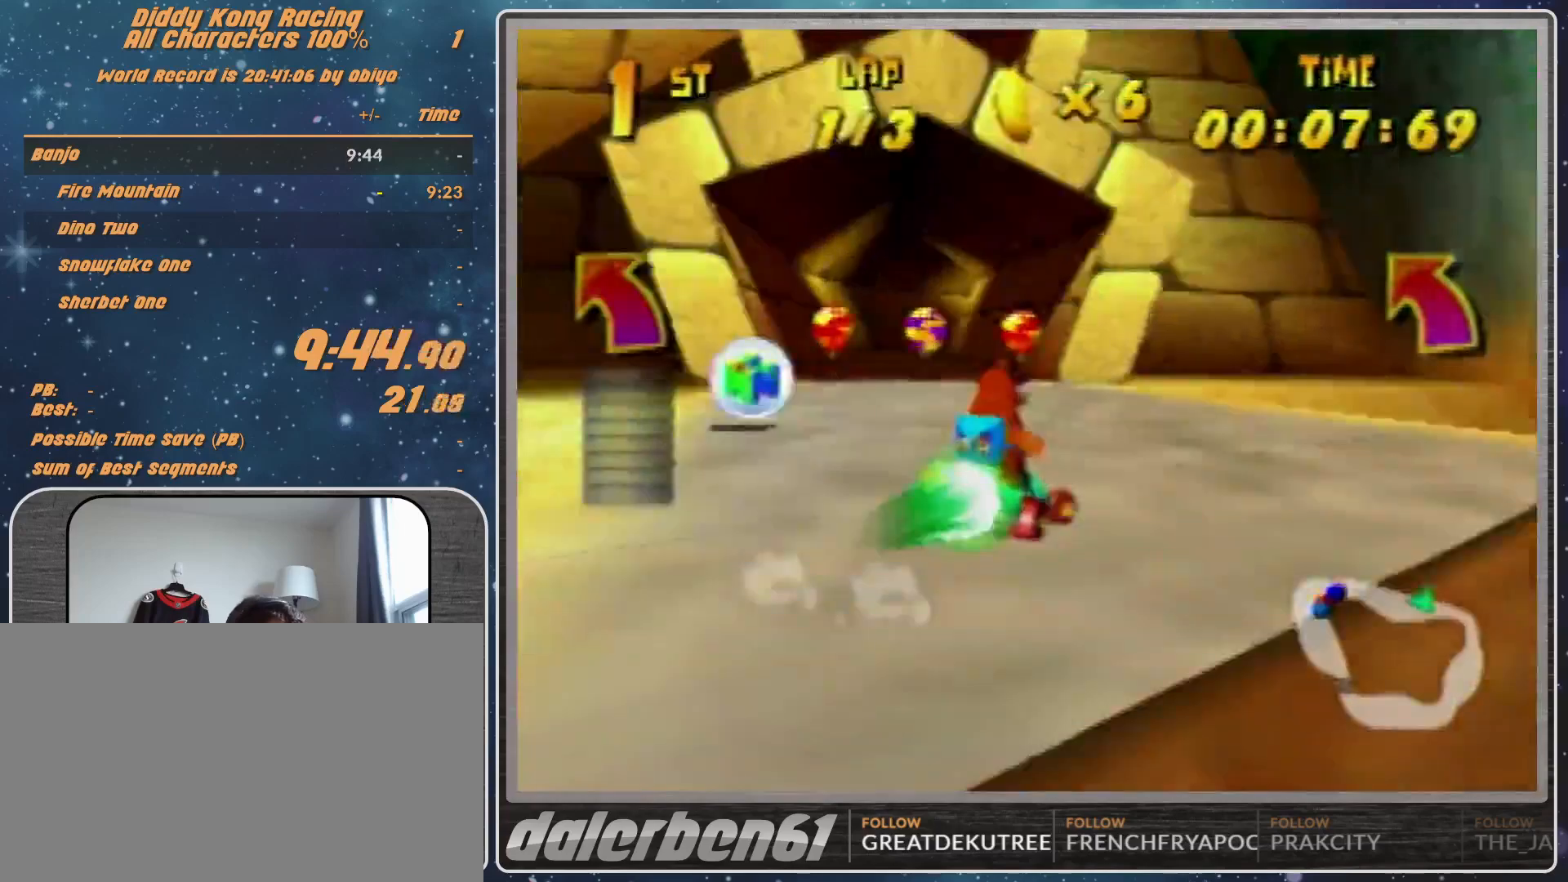
{"buttons": ["R1"], "left_stick": "up-left", "events": [[33, "R1", "down"], [33, "left_stick", "right"], [333, "A", "down"], [367, "A", "up"], [433, "left_stick", "up-left"]]}
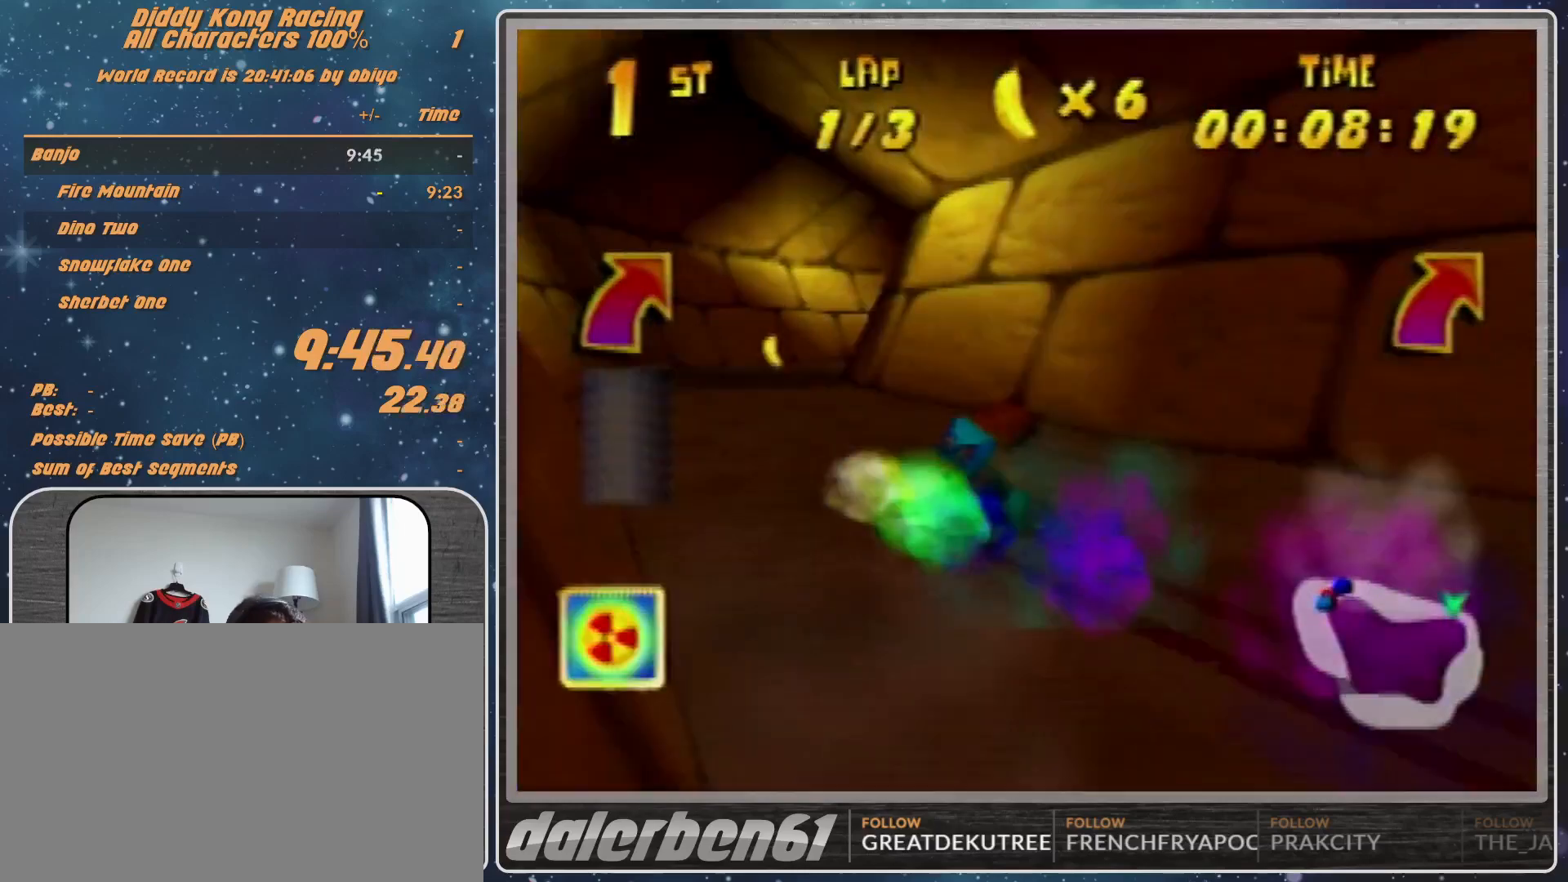
{"buttons": [], "left_stick": "center", "events": [[100, "left_stick", "up-right"], [200, "A", "down"], [200, "R1", "up"], [267, "A", "up"], [433, "left_stick", "center"]]}
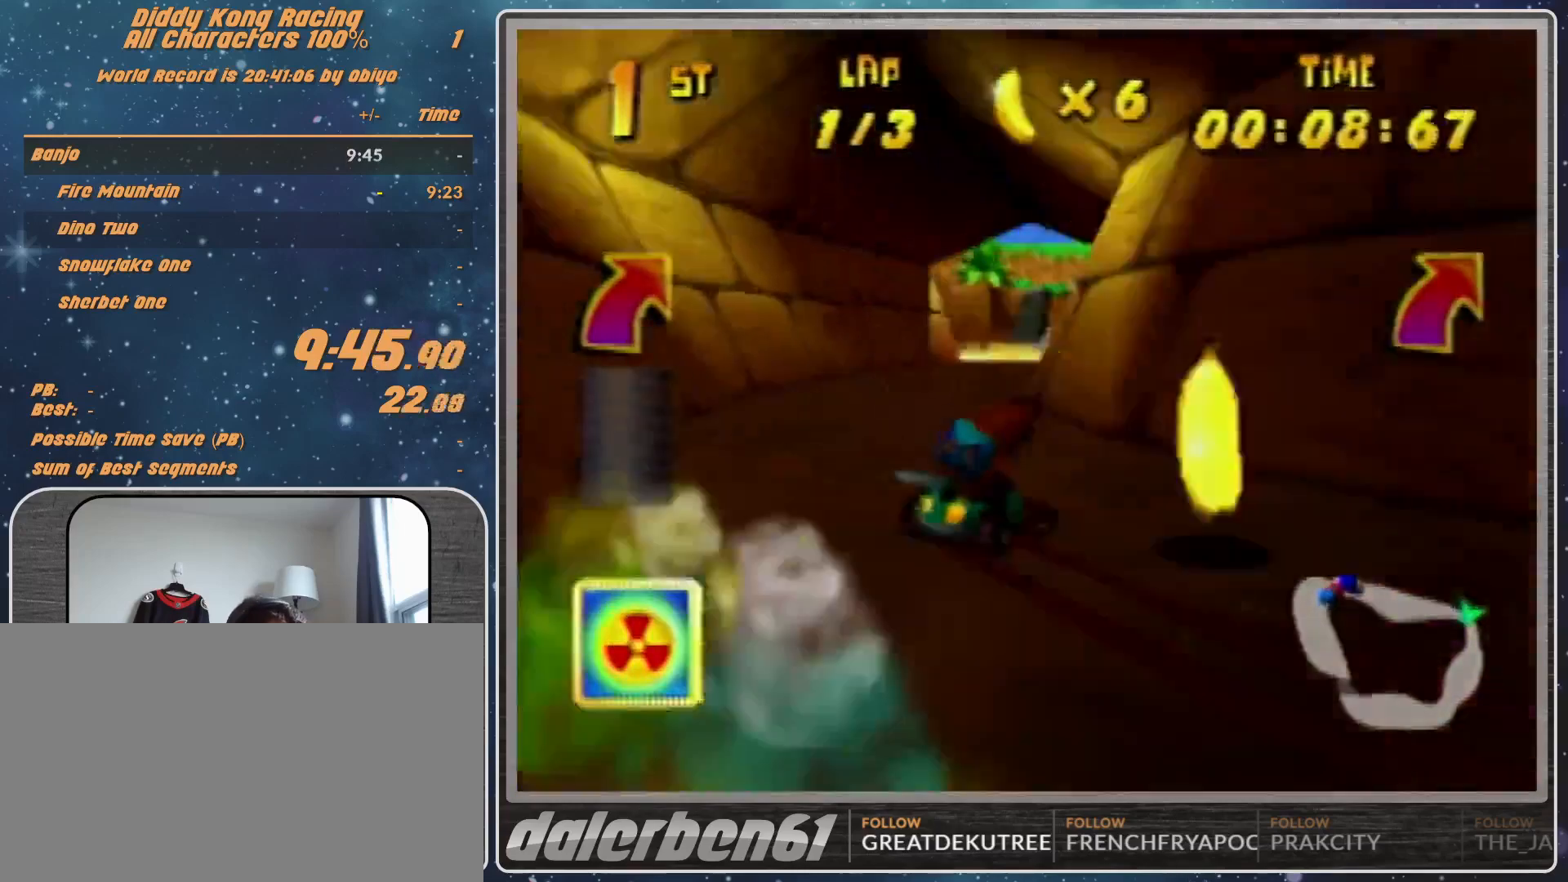
{"buttons": [], "left_stick": "center", "events": [[33, "A", "down"], [100, "A", "up"], [100, "left_stick", "right"], [200, "A", "down"], [267, "A", "up"], [367, "A", "down"], [400, "left_stick", "center"], [500, "A", "up"]]}
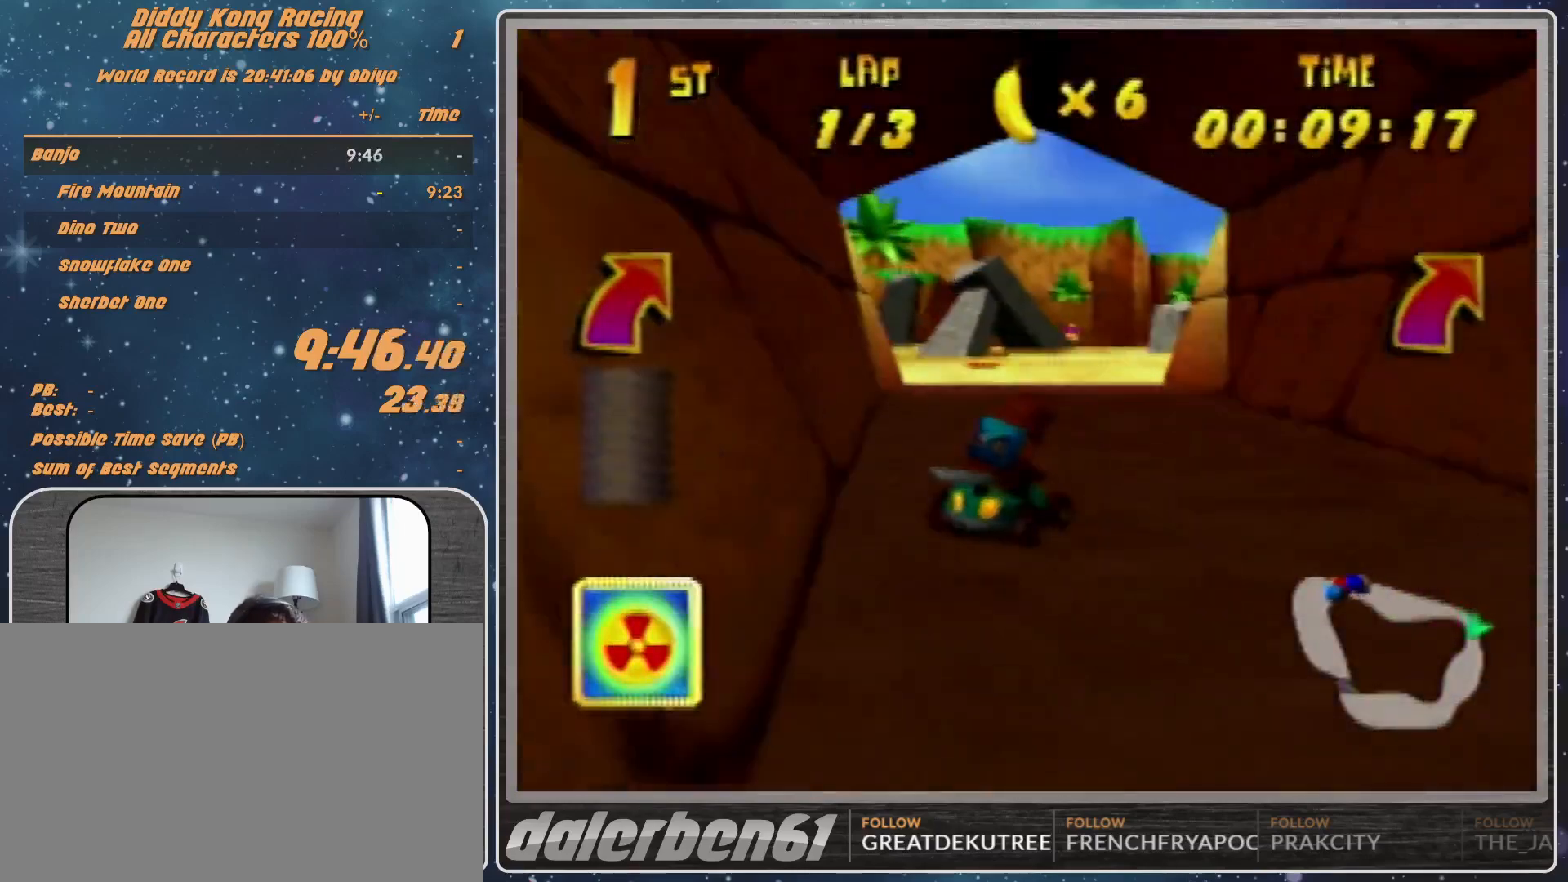
{"buttons": ["A"], "left_stick": "right", "events": [[33, "A", "down"], [100, "A", "up"], [100, "left_stick", "right"], [233, "left_stick", "center"], [367, "A", "down"], [367, "left_stick", "right"], [400, "A", "up"], [500, "A", "down"]]}
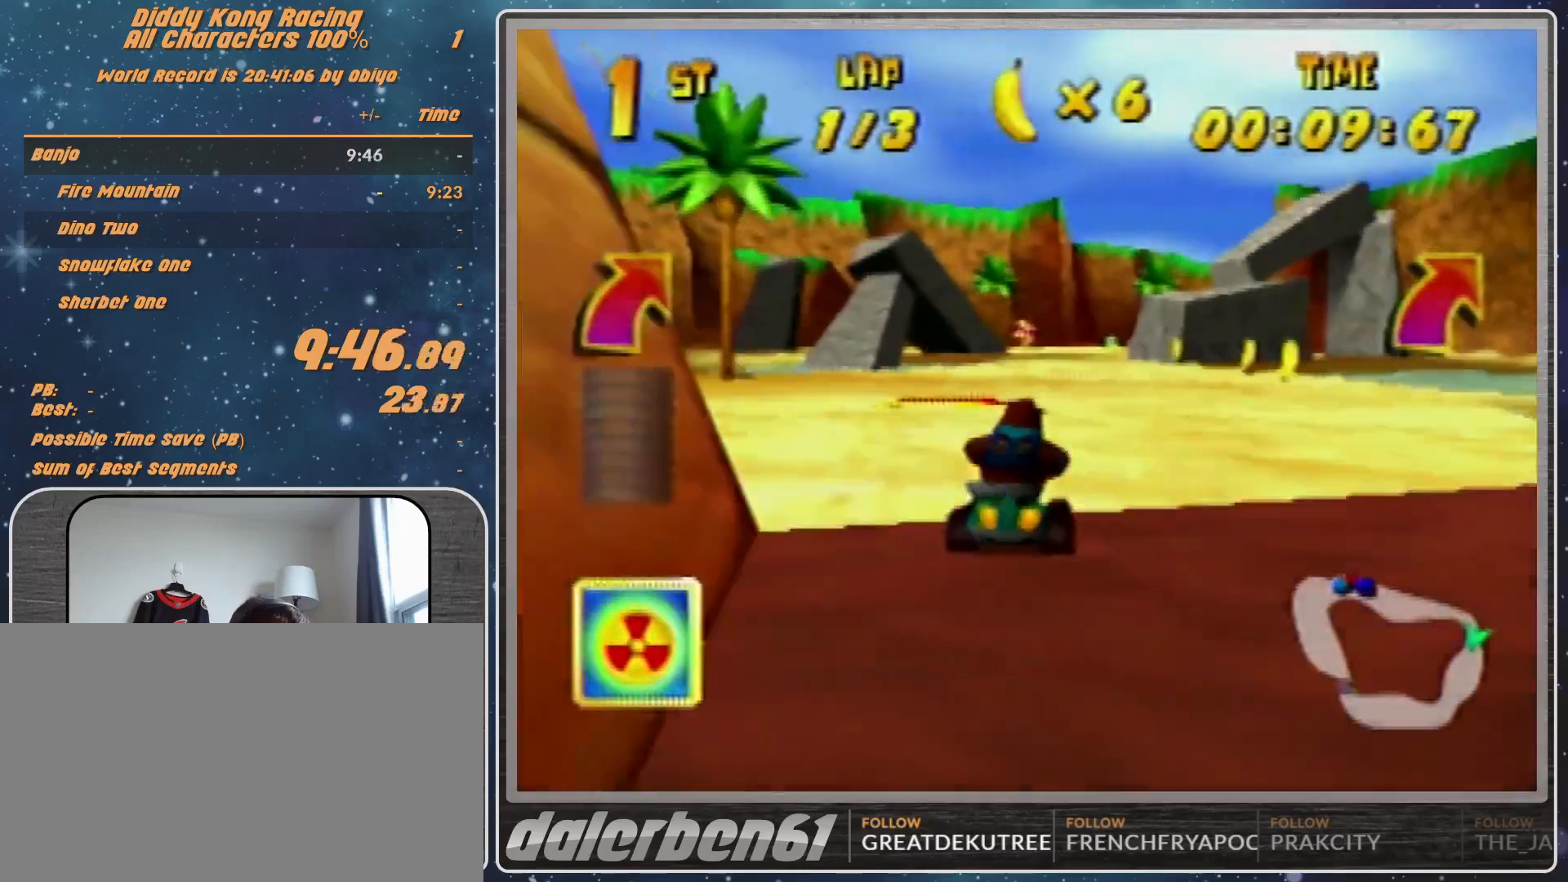
{"buttons": [], "left_stick": "right", "events": [[33, "A", "up"], [167, "left_stick", "center"], [433, "left_stick", "right"]]}
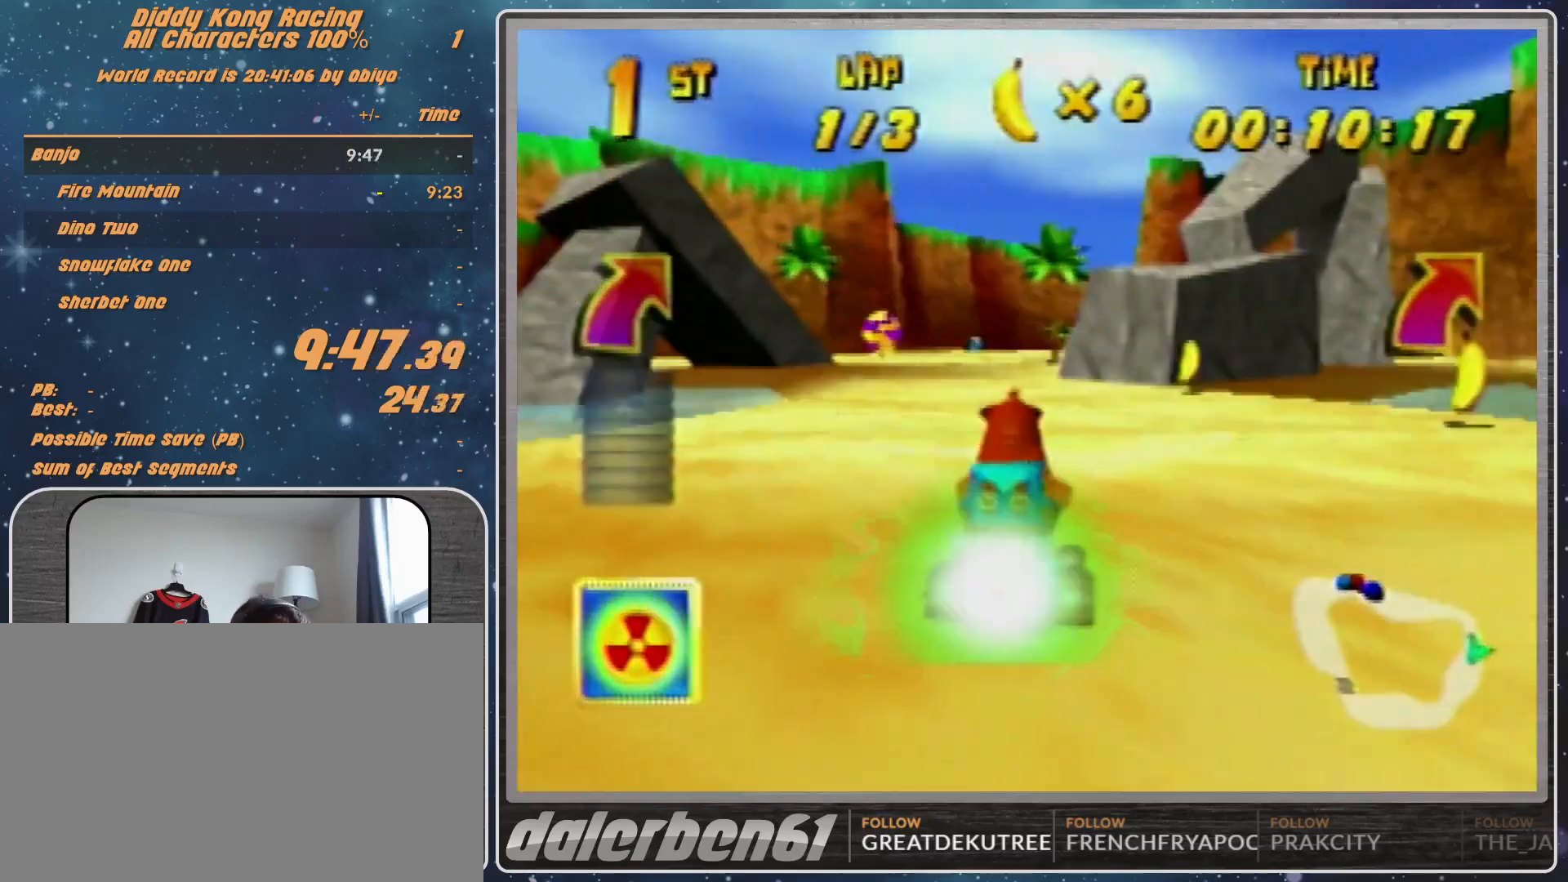
{"buttons": [], "left_stick": "right", "events": [[33, "left_stick", "center"], [167, "left_stick", "right"], [200, "R1", "down"], [500, "R1", "up"]]}
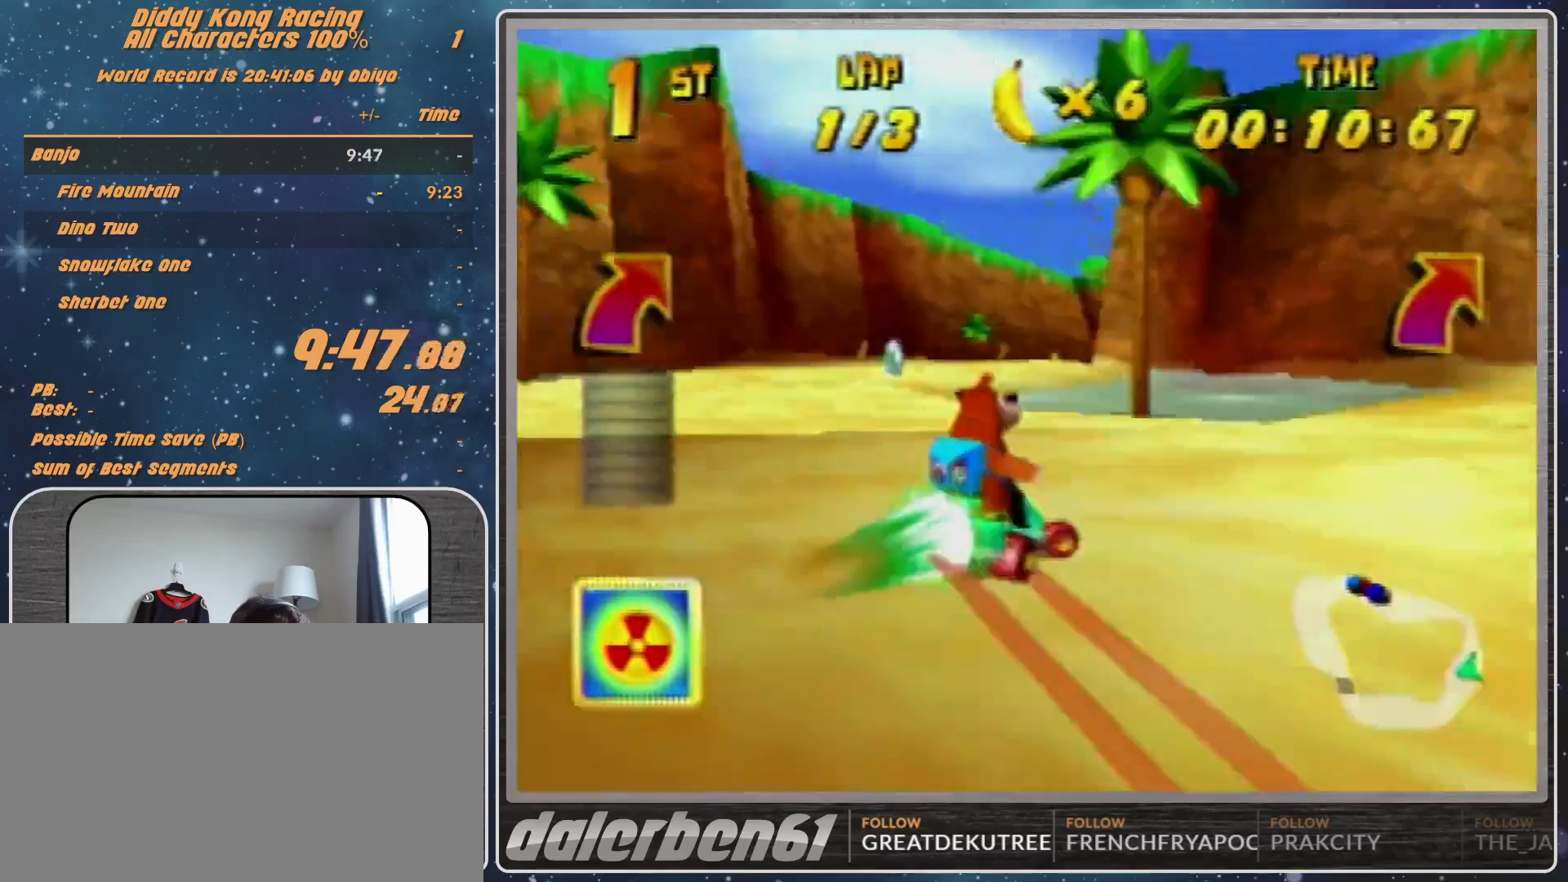
{"buttons": [], "left_stick": "right", "events": [[100, "left_stick", "up-left"], [167, "left_stick", "left"], [300, "left_stick", "right"]]}
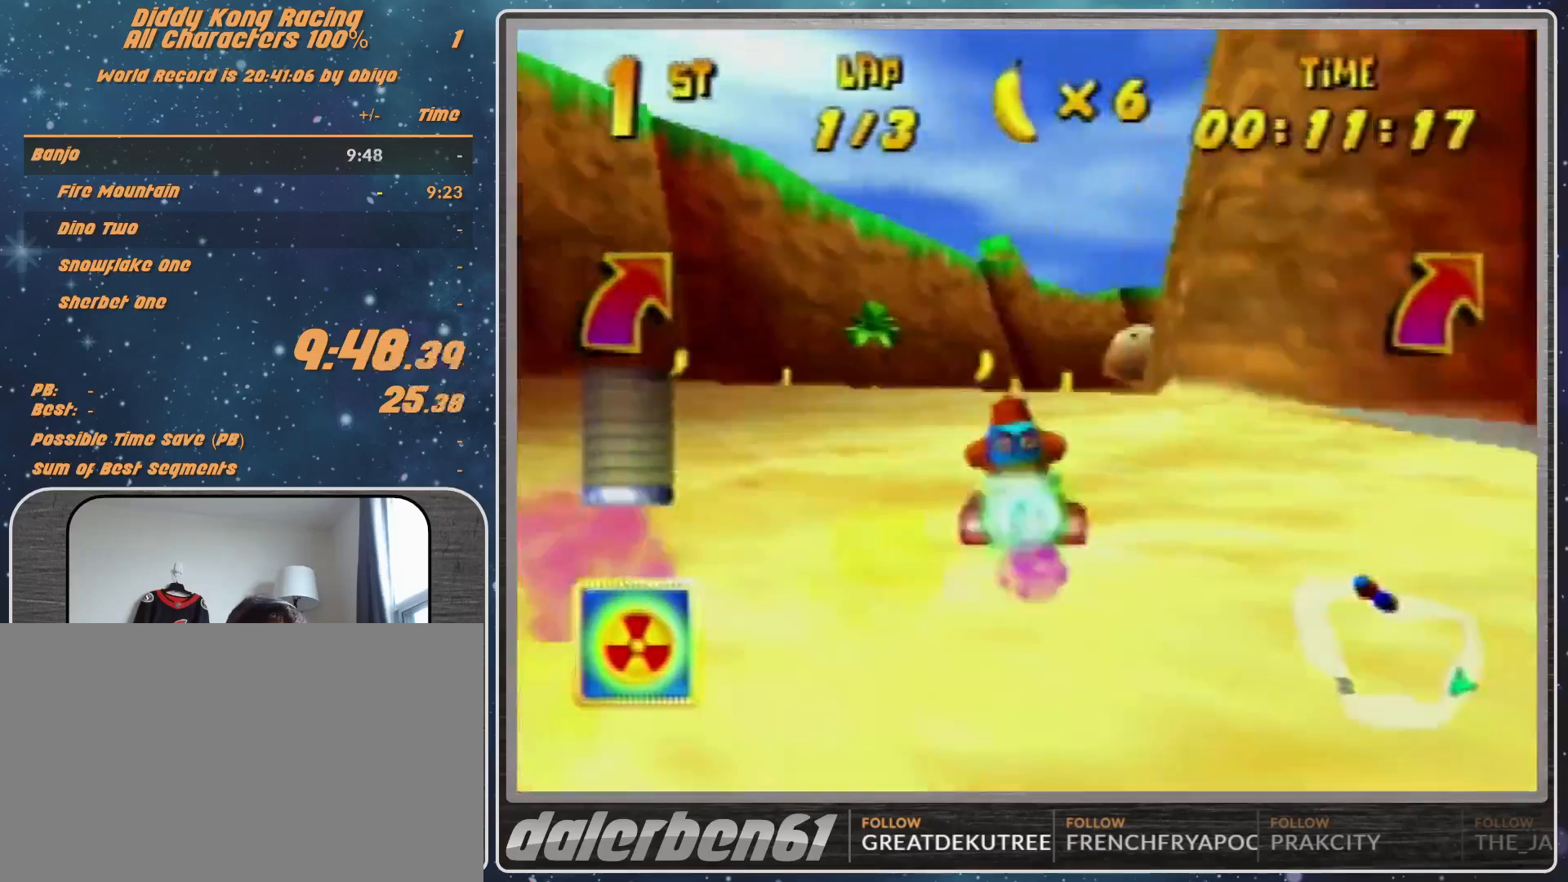
{"buttons": [], "left_stick": "center", "events": [[167, "left_stick", "center"], [200, "A", "down"], [267, "A", "up"], [433, "A", "down"], [467, "A", "up"]]}
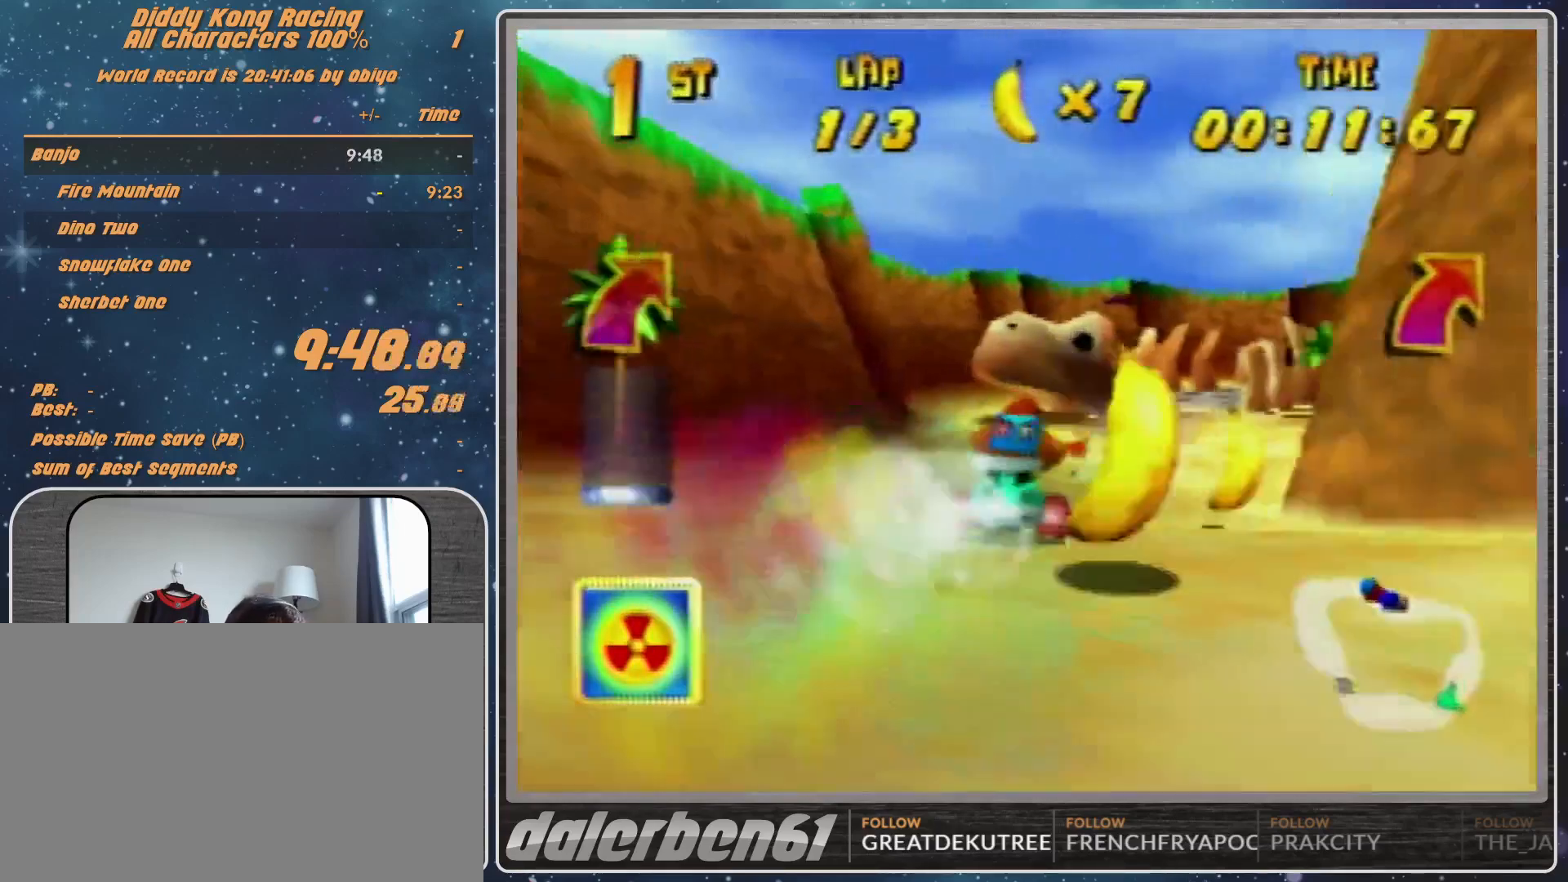
{"buttons": [], "left_stick": "center", "events": [[67, "A", "down"], [100, "A", "up"], [267, "A", "down"], [267, "left_stick", "right"], [300, "A", "up"], [500, "left_stick", "center"]]}
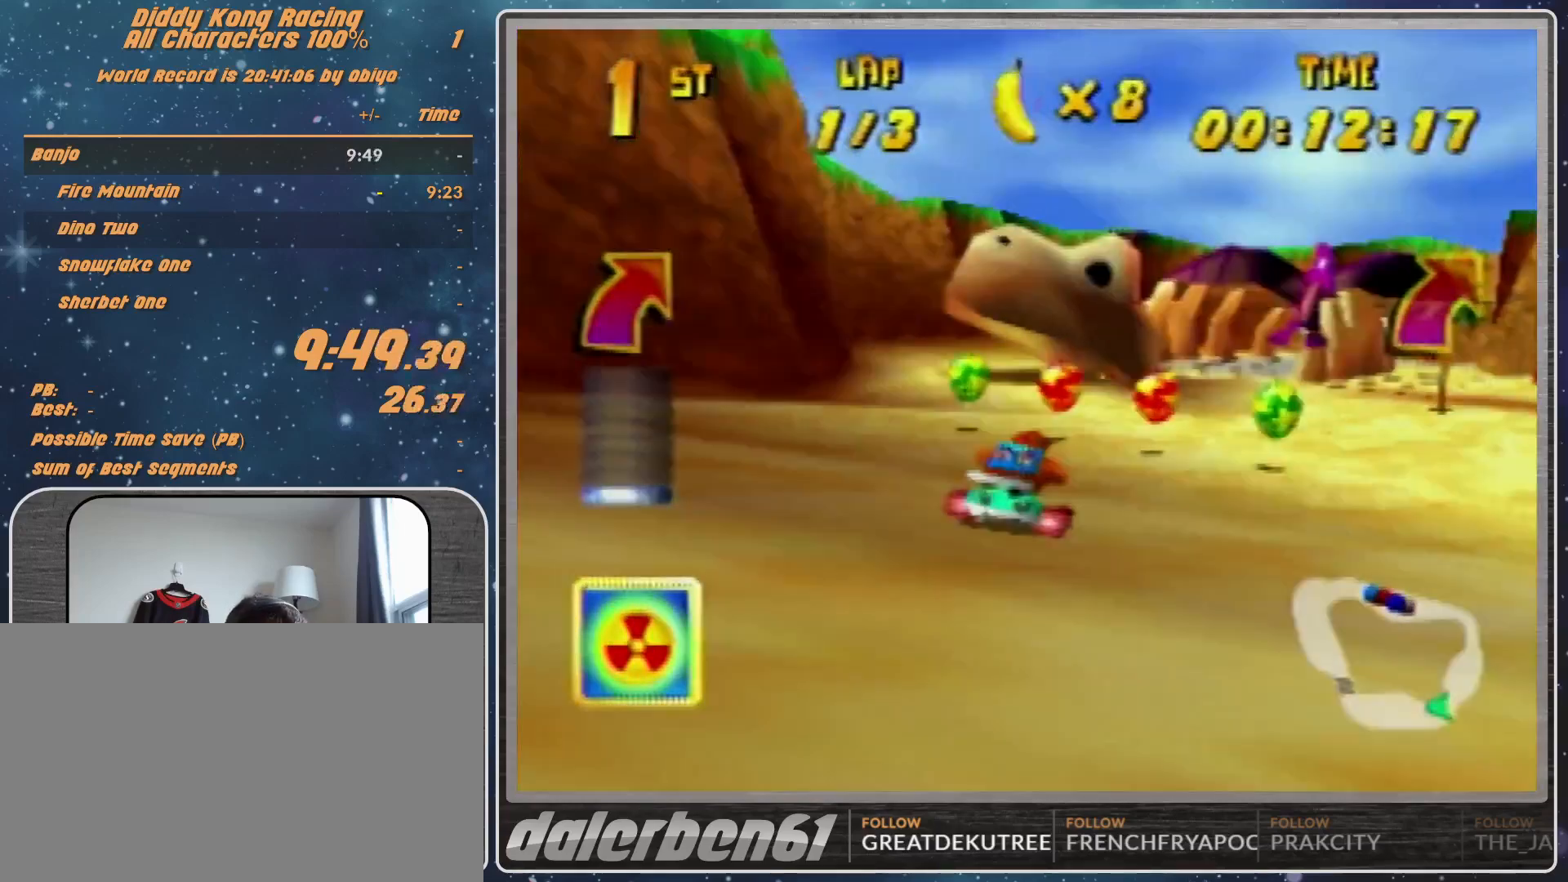
{"buttons": ["A"], "left_stick": "right", "events": [[100, "A", "down"], [100, "left_stick", "right"], [167, "A", "up"], [200, "A", "down"], [267, "A", "up"], [367, "A", "down"], [400, "A", "up"], [500, "A", "down"]]}
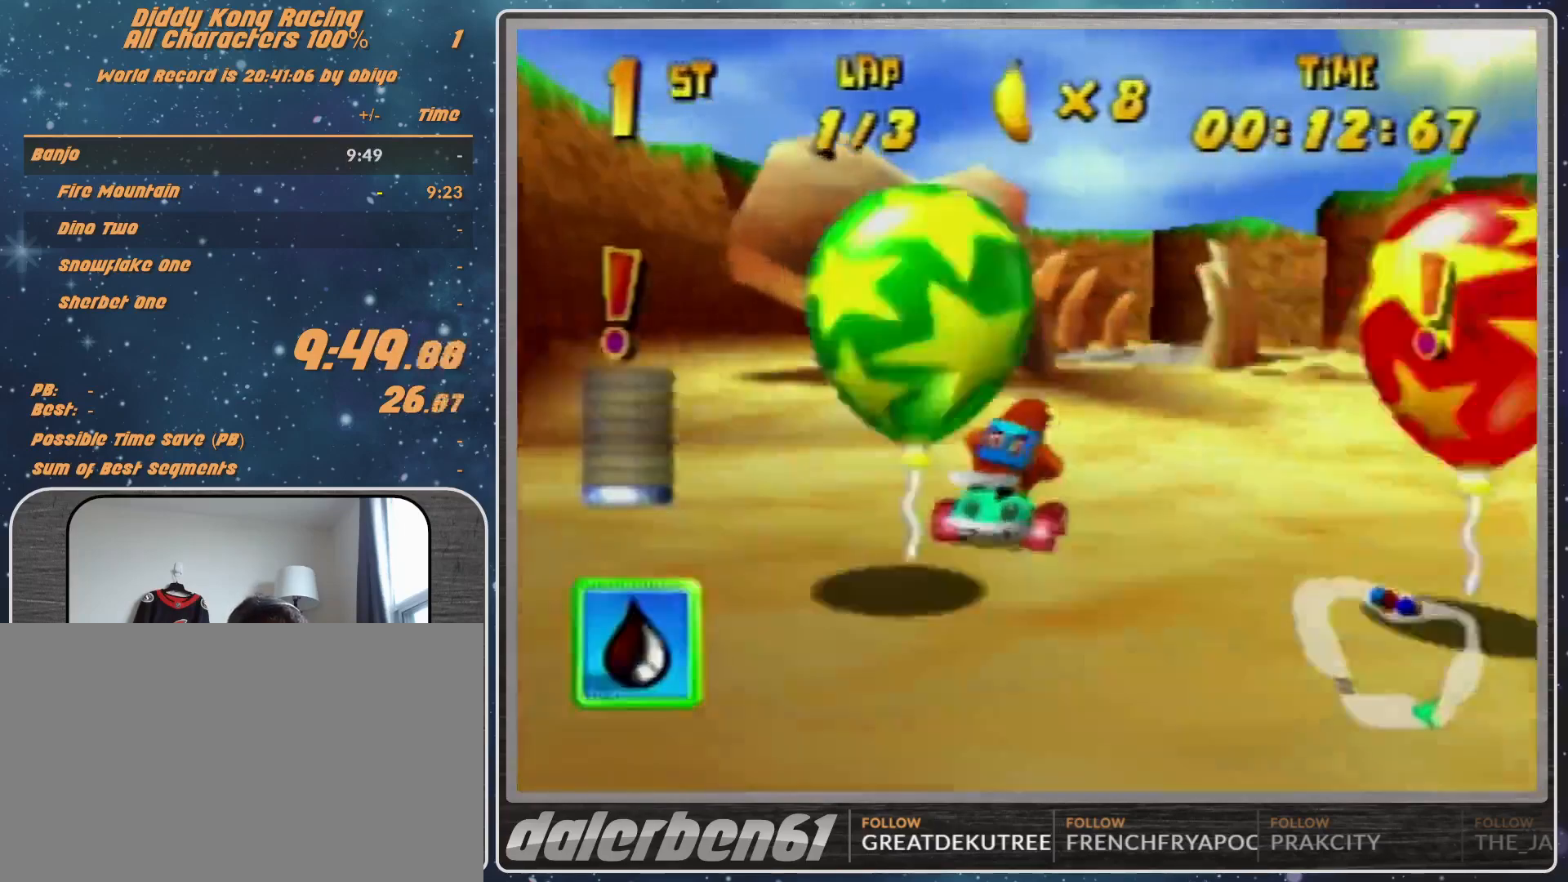
{"buttons": ["R1"], "left_stick": "up-right", "events": [[67, "A", "up"], [67, "R1", "down"], [100, "A", "down"], [167, "A", "up"], [333, "left_stick", "up-left"], [467, "A", "down"], [500, "A", "up"], [500, "left_stick", "up-right"]]}
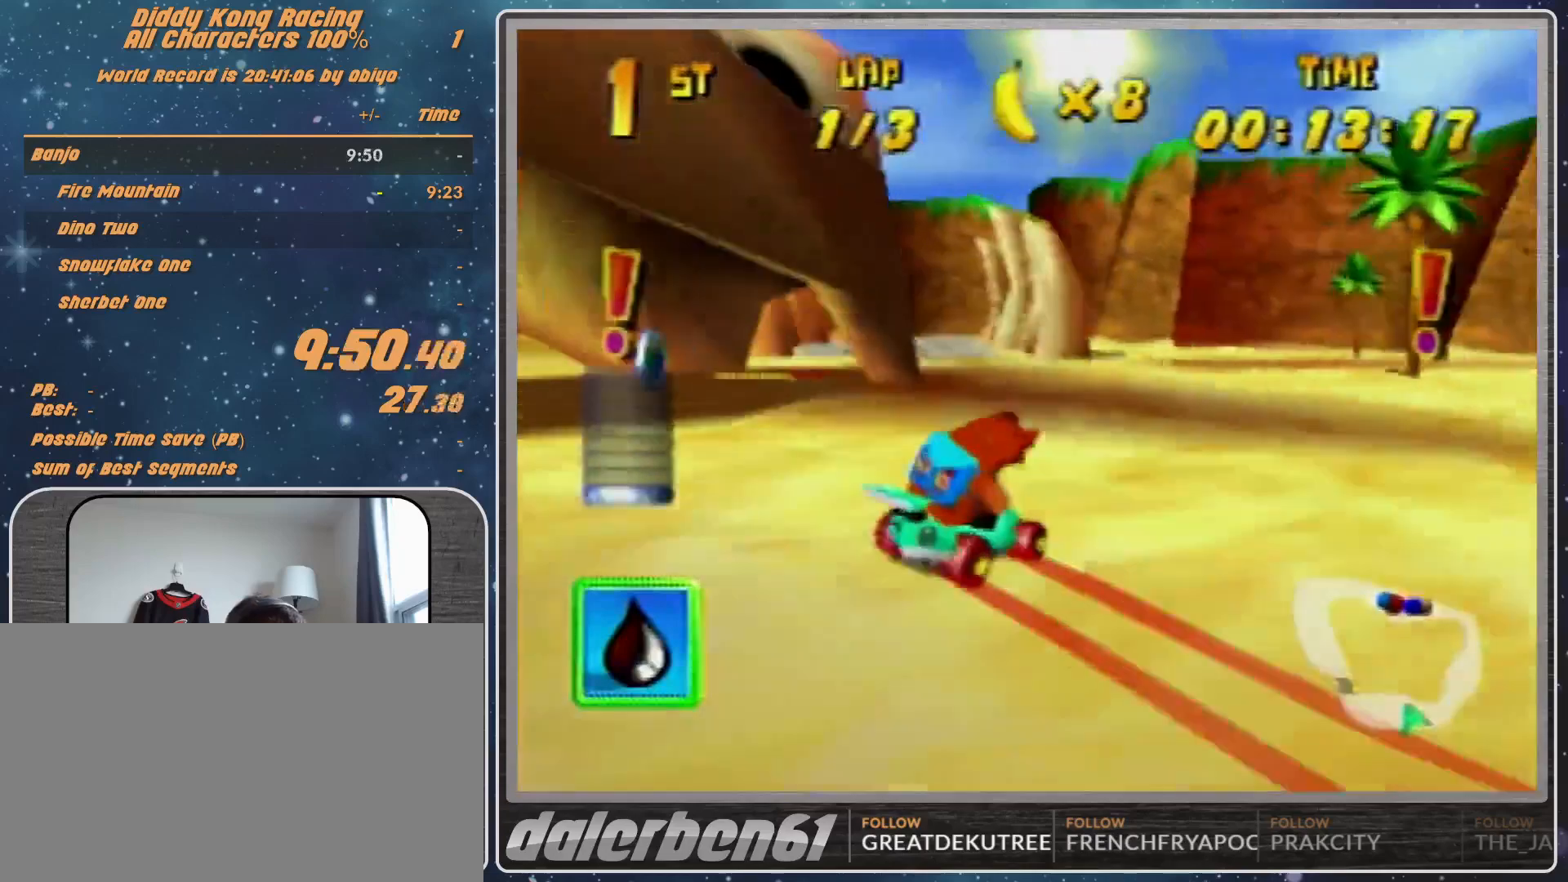
{"buttons": [], "left_stick": "up-left", "events": [[100, "A", "down"], [167, "A", "up"], [200, "left_stick", "left"], [267, "R1", "up"], [467, "left_stick", "up-left"]]}
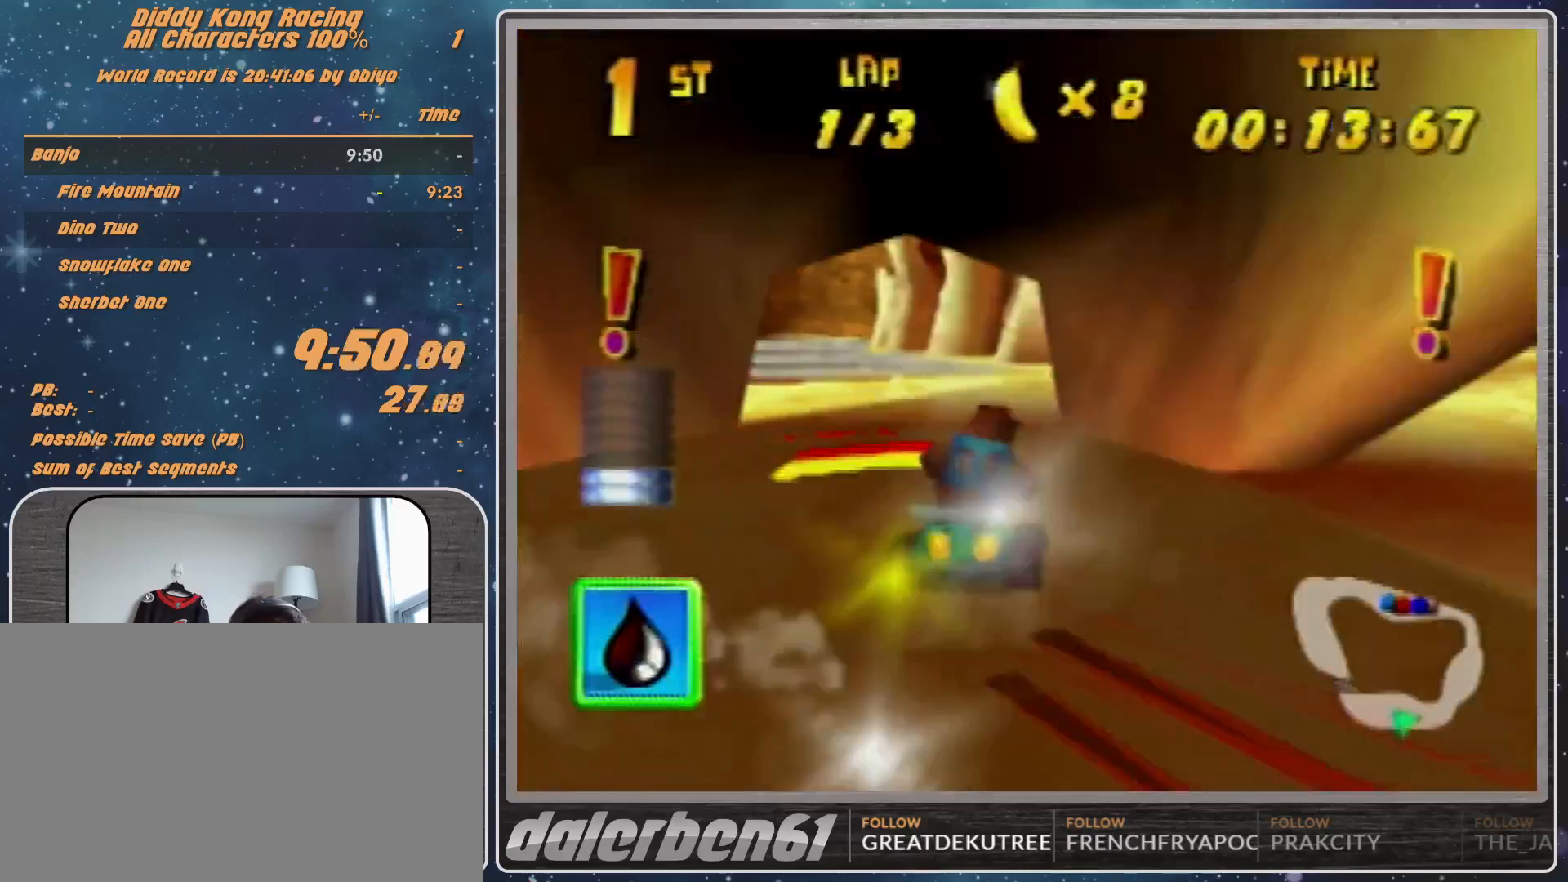
{"buttons": [], "left_stick": "right", "events": [[367, "left_stick", "right"]]}